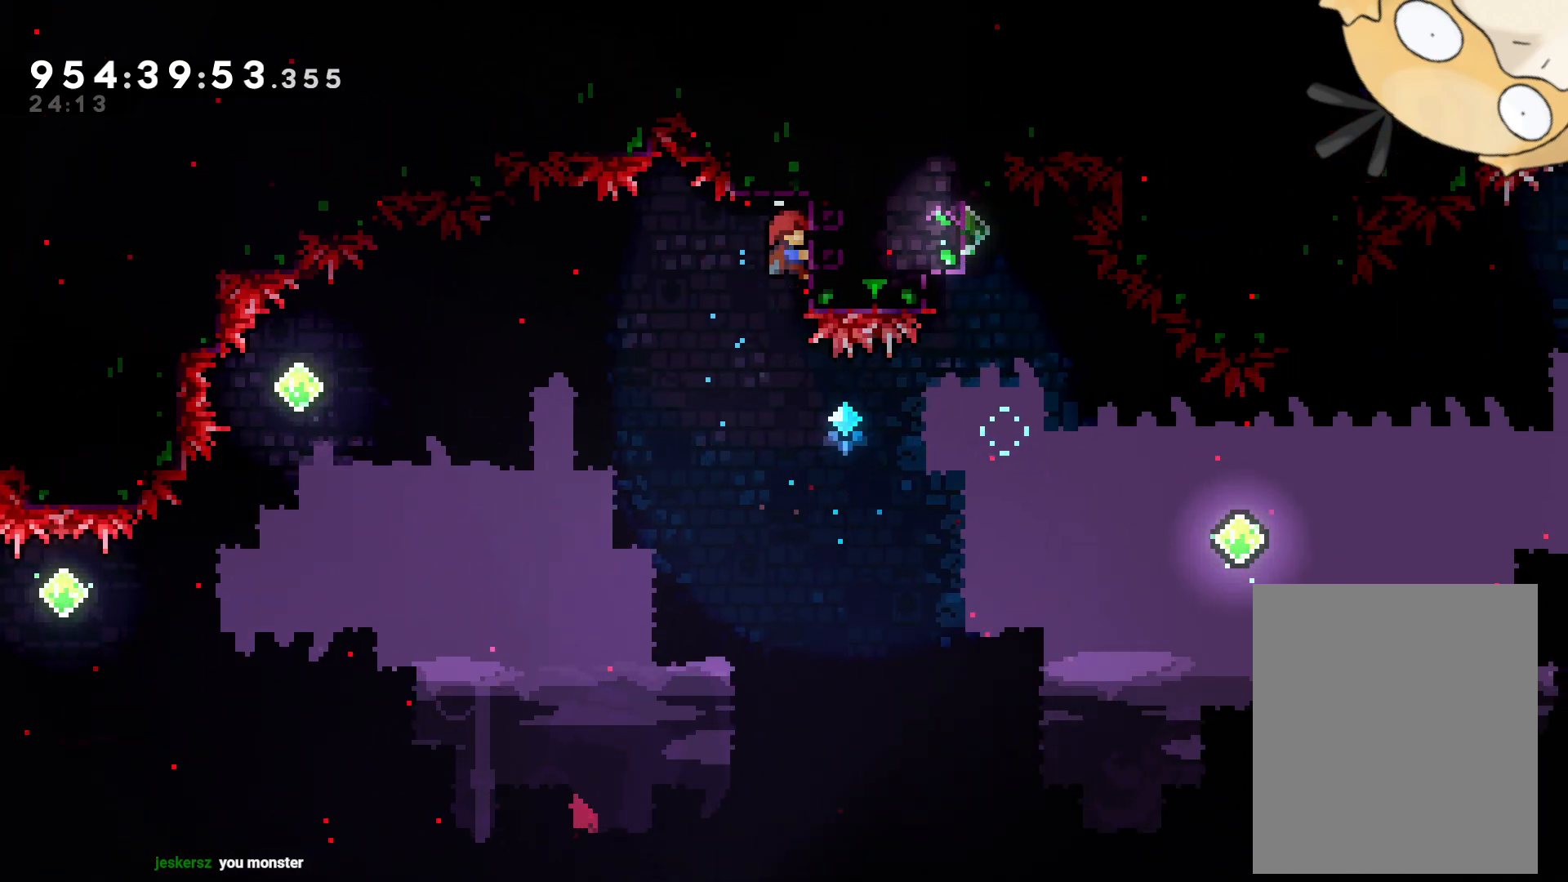
Gameplay with a controller (Nintendo layout); each line is a JSON object with the inputs held at the frame after it. "events" lists button and stick changes between this image and that frame as [ms after this image, input, new state], when the widget could be followed in between. Not read: HOME L3 R3 START.
{"buttons": ["L2"], "left_stick": "center", "right_stick": "center", "events": []}
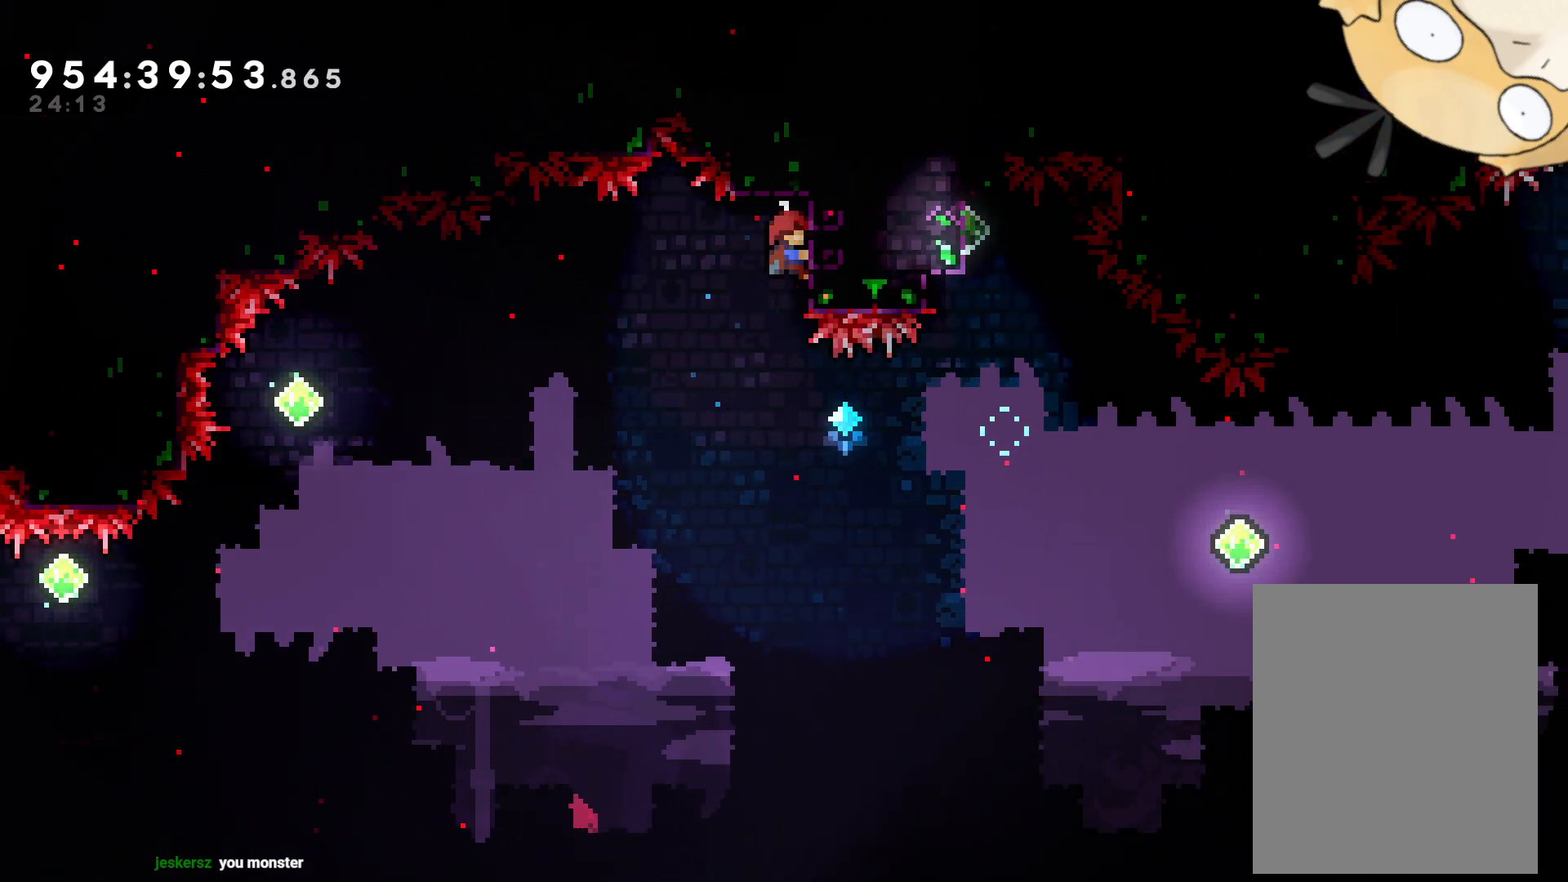
{"buttons": ["L2"], "left_stick": "center", "right_stick": "center", "events": []}
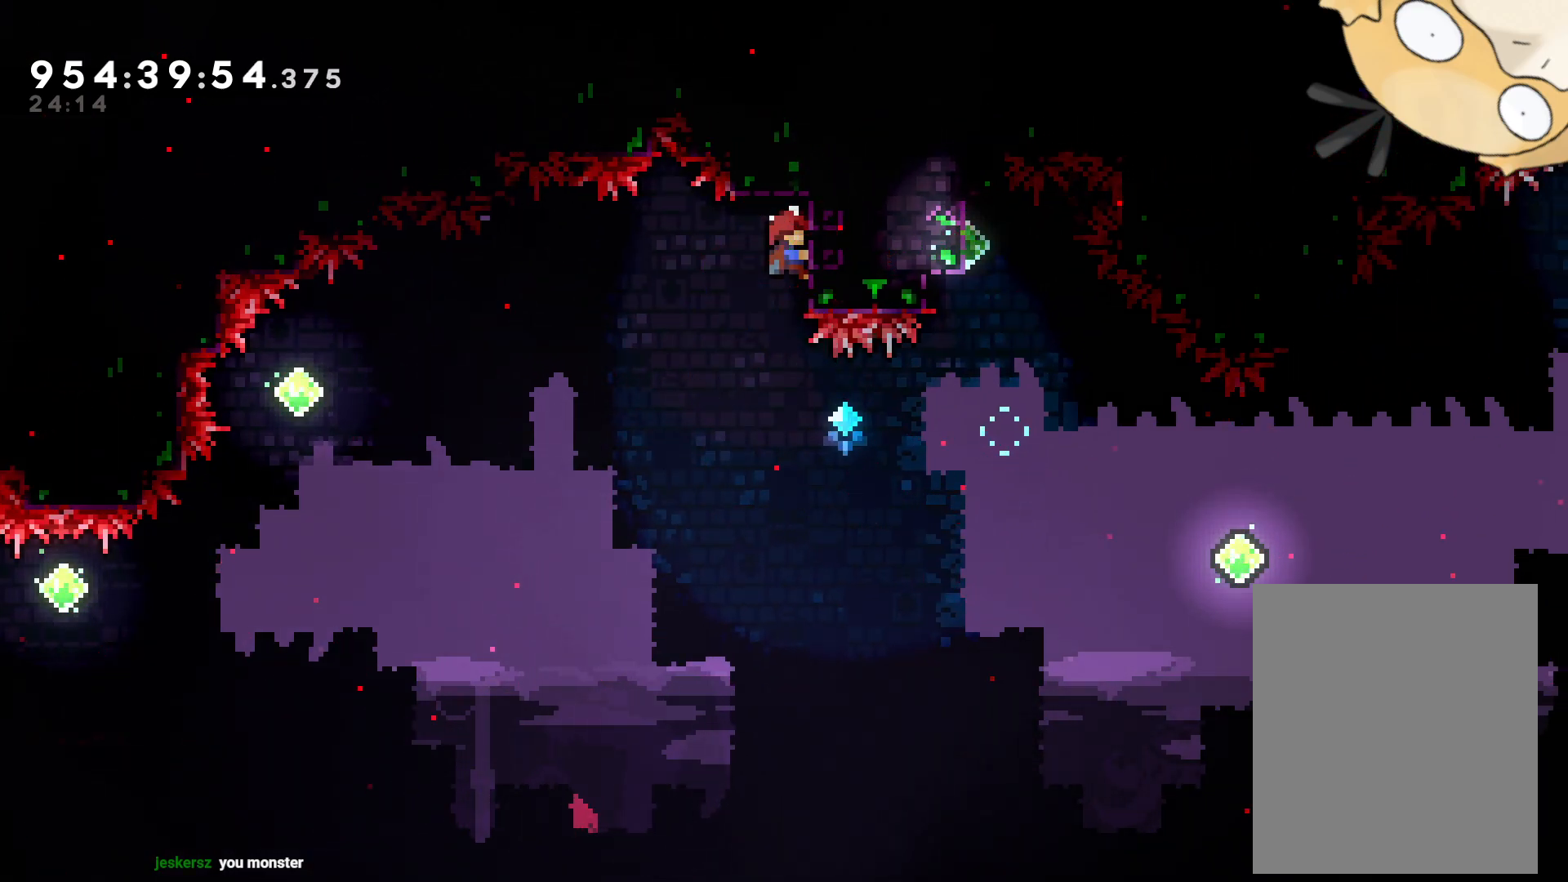
{"buttons": ["L2"], "left_stick": "center", "right_stick": "center", "events": []}
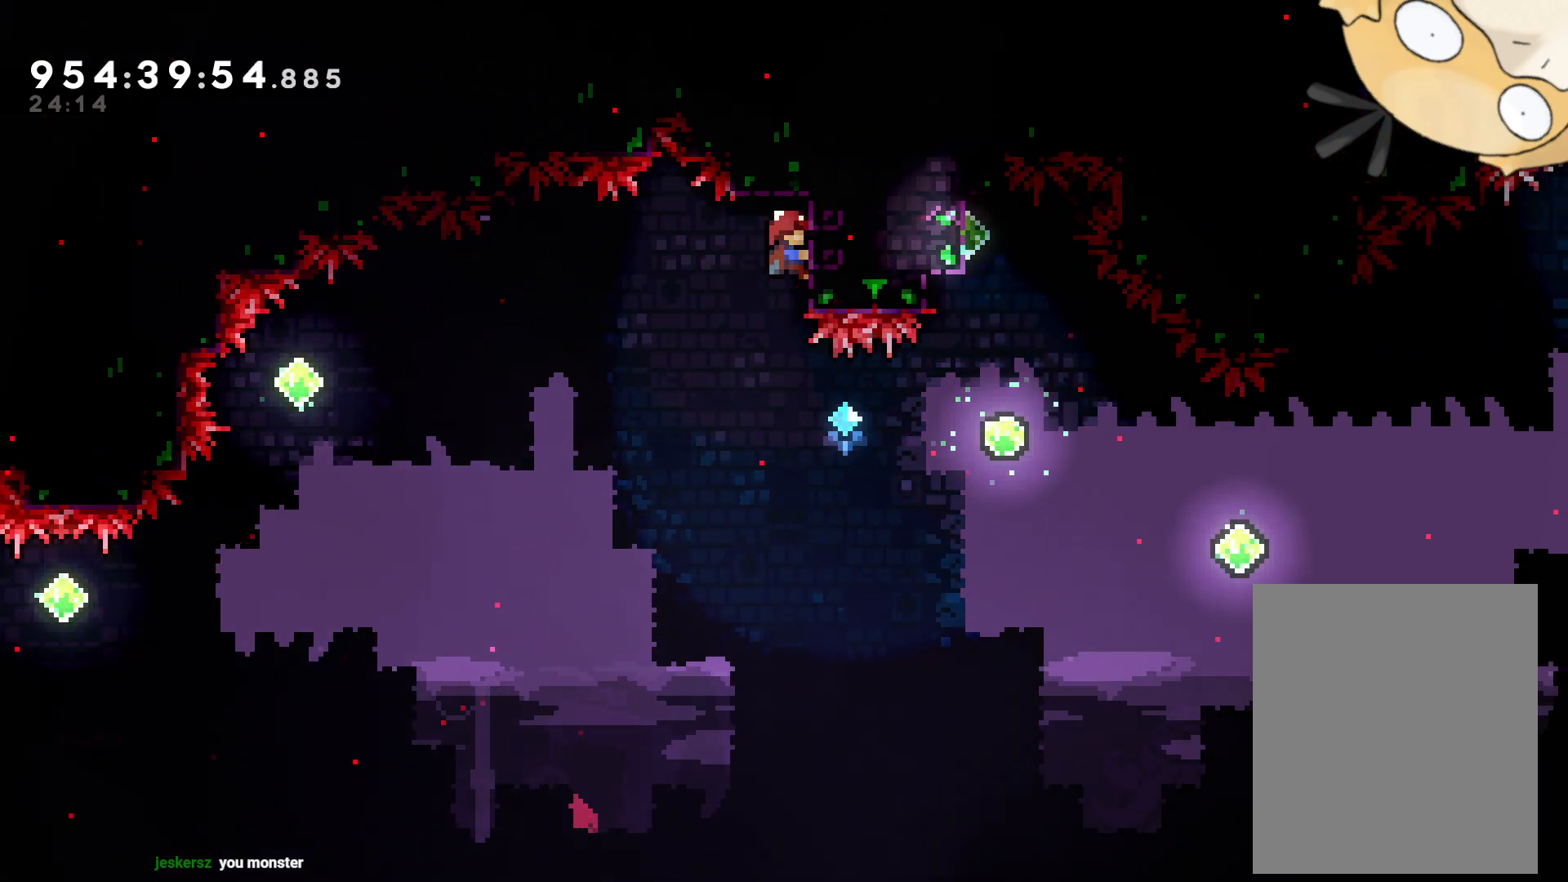
{"buttons": ["L2"], "left_stick": "center", "right_stick": "center", "events": []}
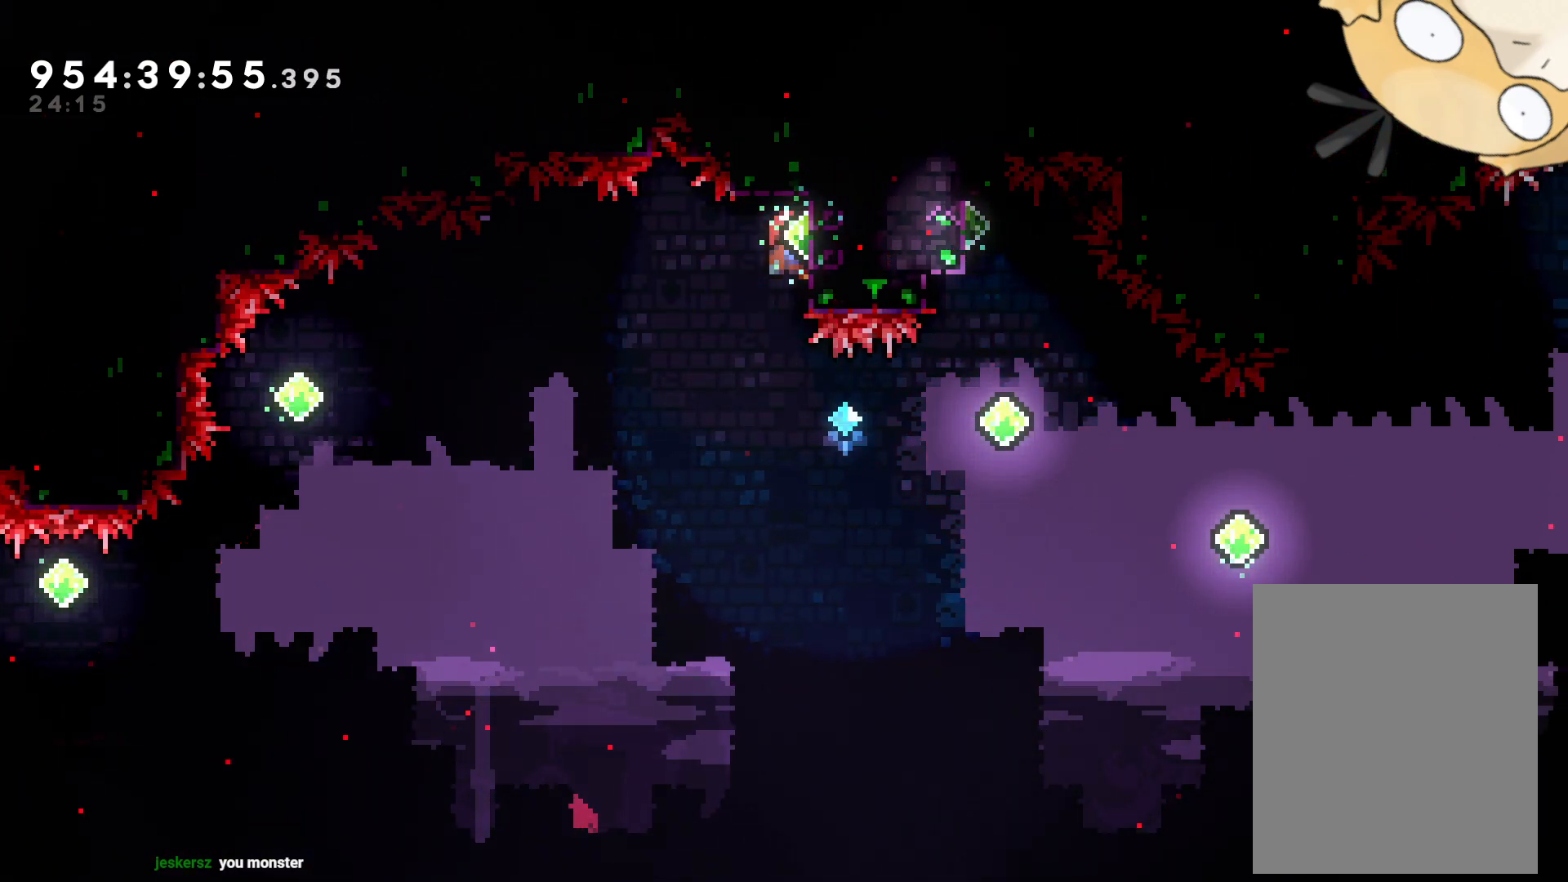
{"buttons": ["Y", "DPAD_LEFT"], "left_stick": "center", "right_stick": "center", "events": [[383, "DPAD_LEFT", "down"], [400, "Y", "down"], [417, "L2", "up"]]}
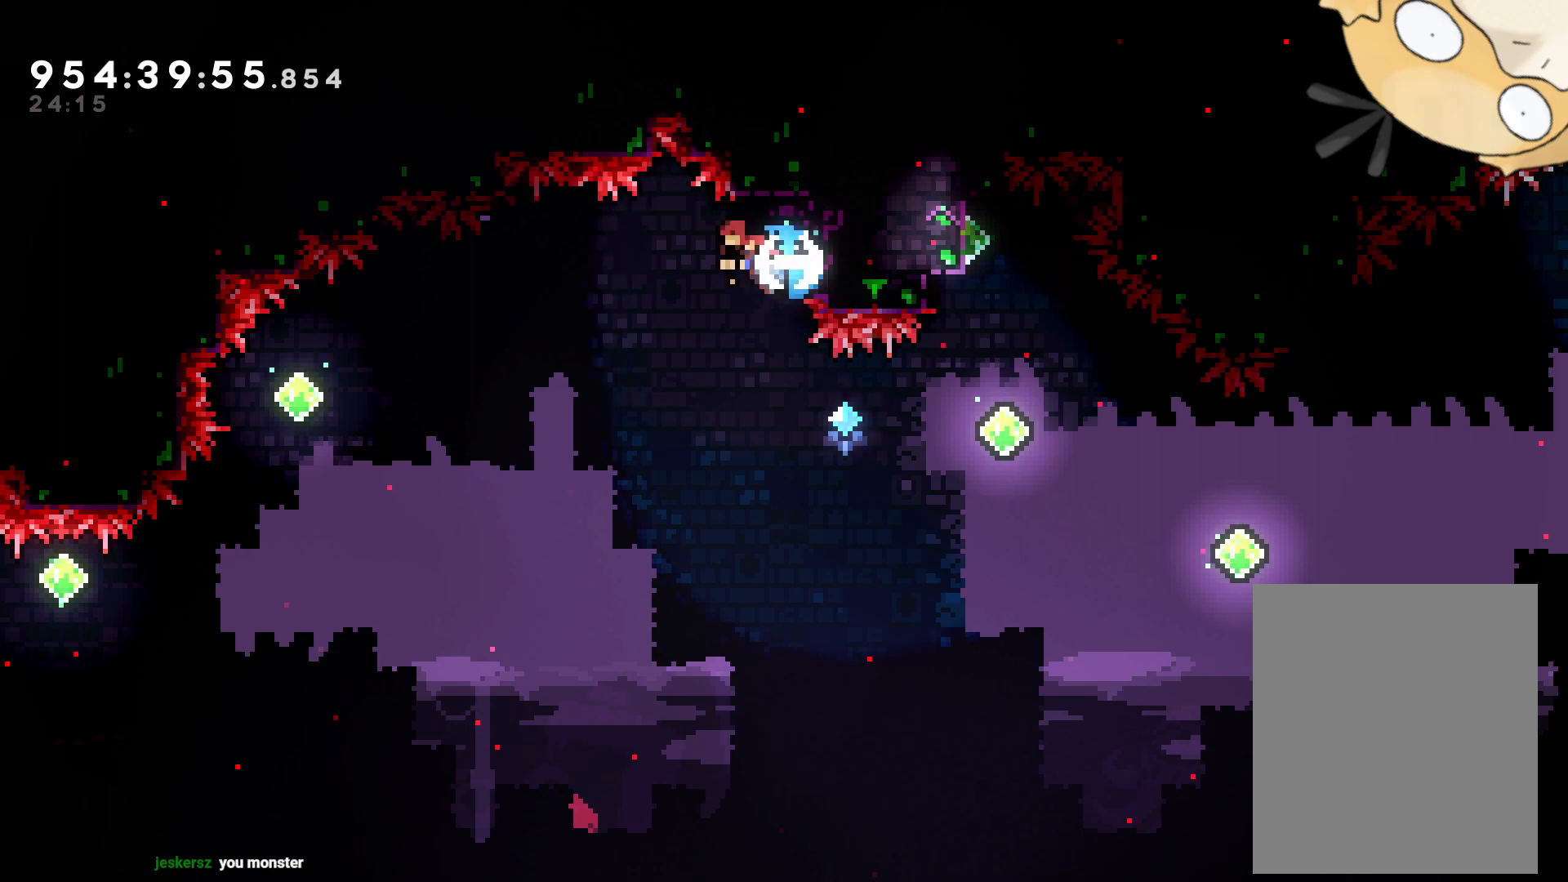
{"buttons": [], "left_stick": "center", "right_stick": "center", "events": [[17, "Y", "up"], [267, "DPAD_LEFT", "up"]]}
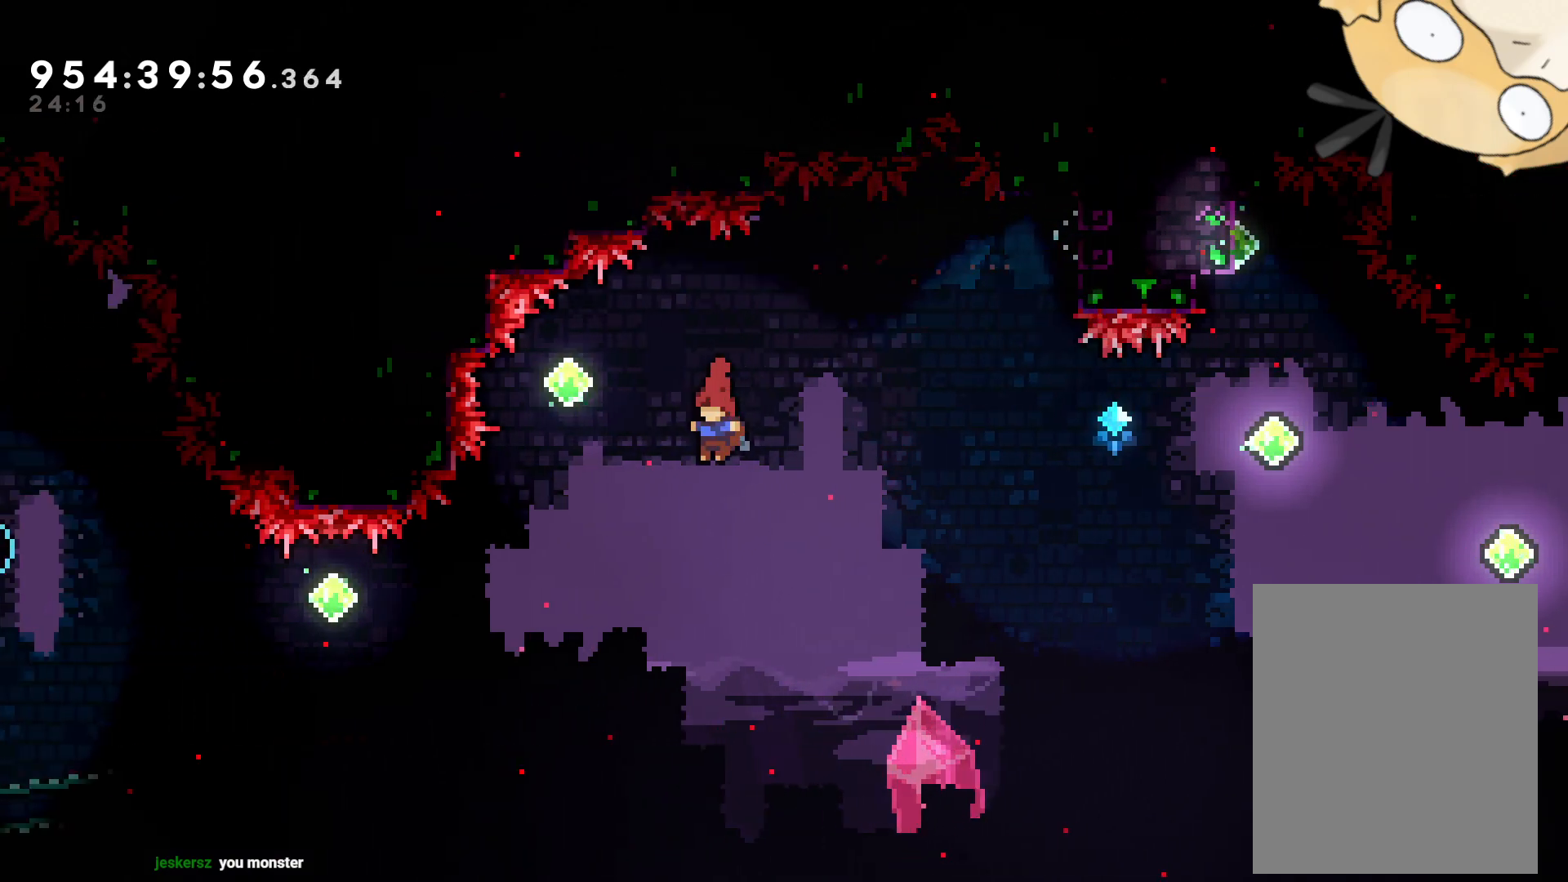
{"buttons": ["DPAD_RIGHT"], "left_stick": "center", "right_stick": "center", "events": [[133, "DPAD_LEFT", "down"], [150, "DPAD_UP", "down"], [167, "Y", "down"], [300, "DPAD_LEFT", "up"], [300, "DPAD_UP", "up"], [333, "Y", "up"], [400, "DPAD_RIGHT", "down"]]}
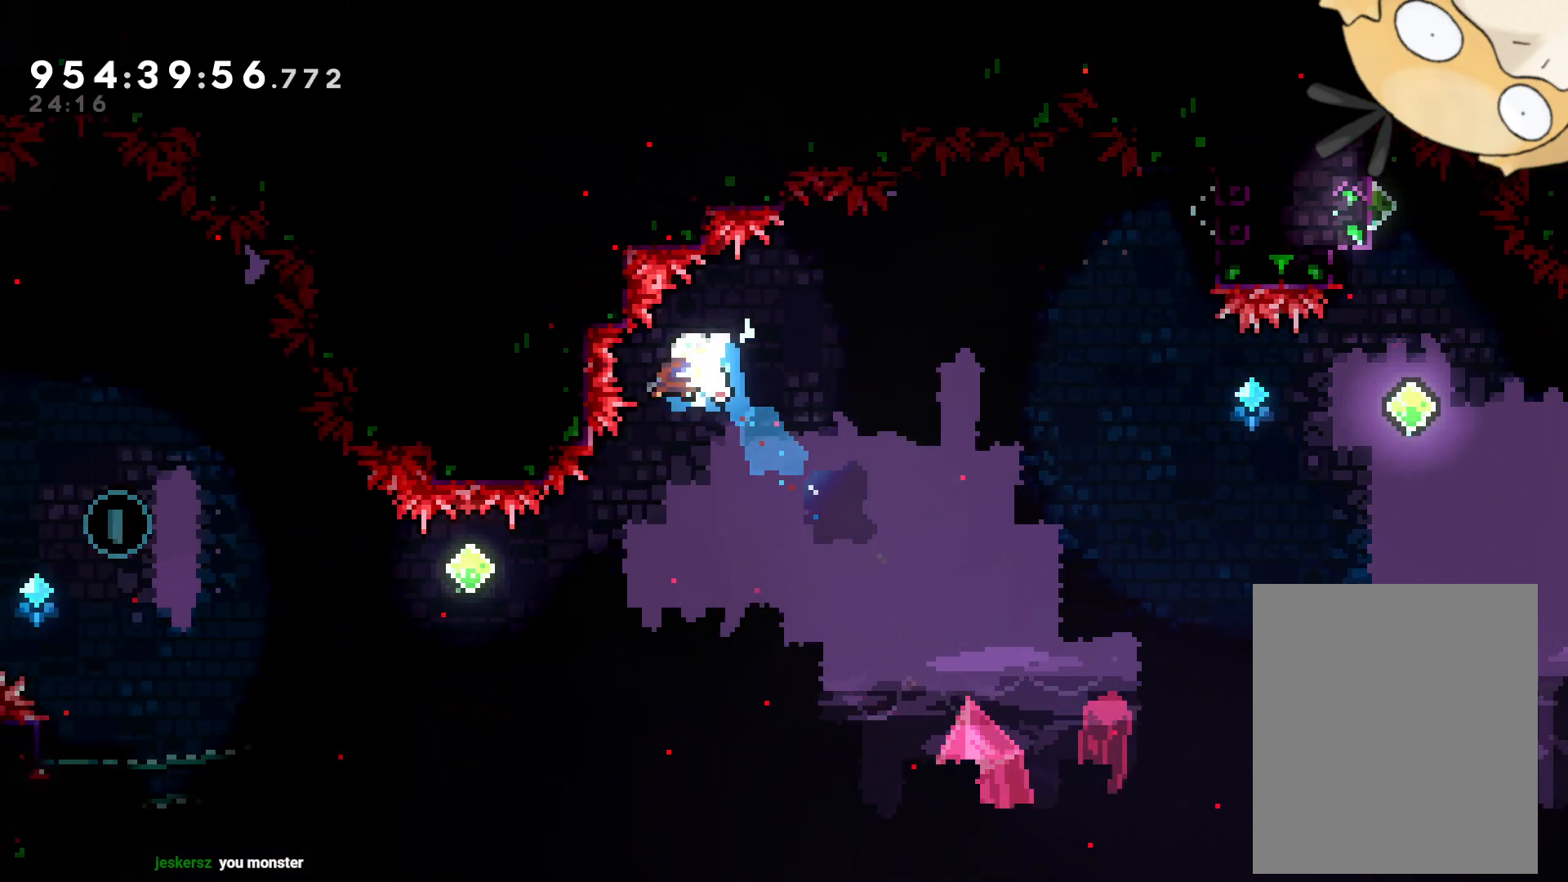
{"buttons": ["Y", "DPAD_LEFT"], "left_stick": "center", "right_stick": "center", "events": [[250, "DPAD_RIGHT", "up"], [433, "DPAD_LEFT", "down"], [483, "Y", "down"]]}
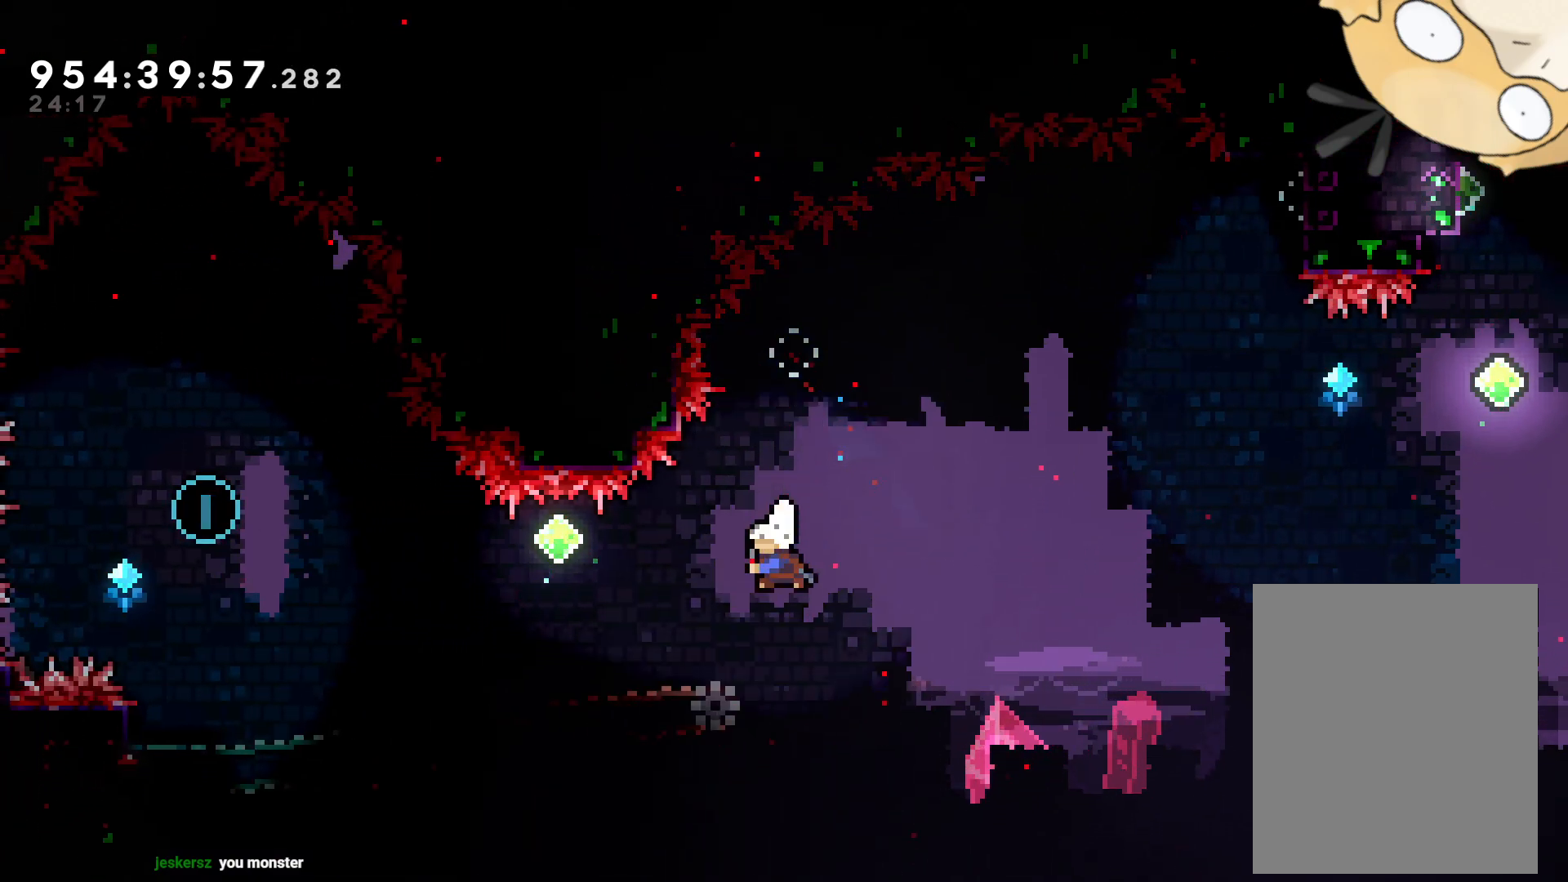
{"buttons": ["R1", "DPAD_UP", "DPAD_LEFT"], "left_stick": "center", "right_stick": "center", "events": [[117, "Y", "up"], [300, "DPAD_UP", "down"], [500, "R1", "down"]]}
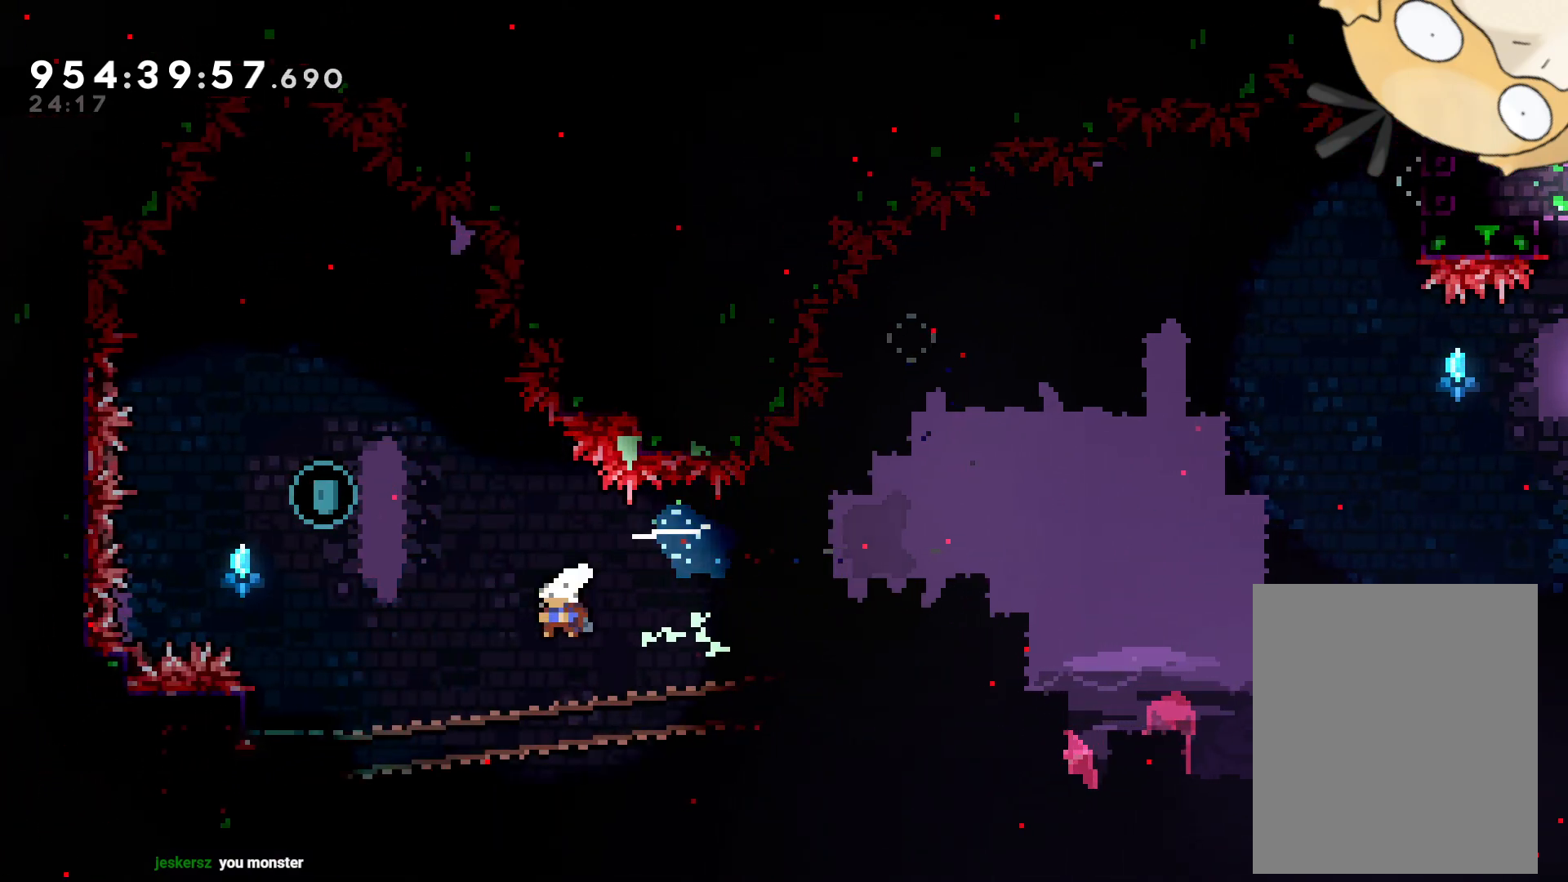
{"buttons": [], "left_stick": "center", "right_stick": "center", "events": [[133, "R1", "up"], [417, "DPAD_UP", "up"], [483, "DPAD_LEFT", "up"]]}
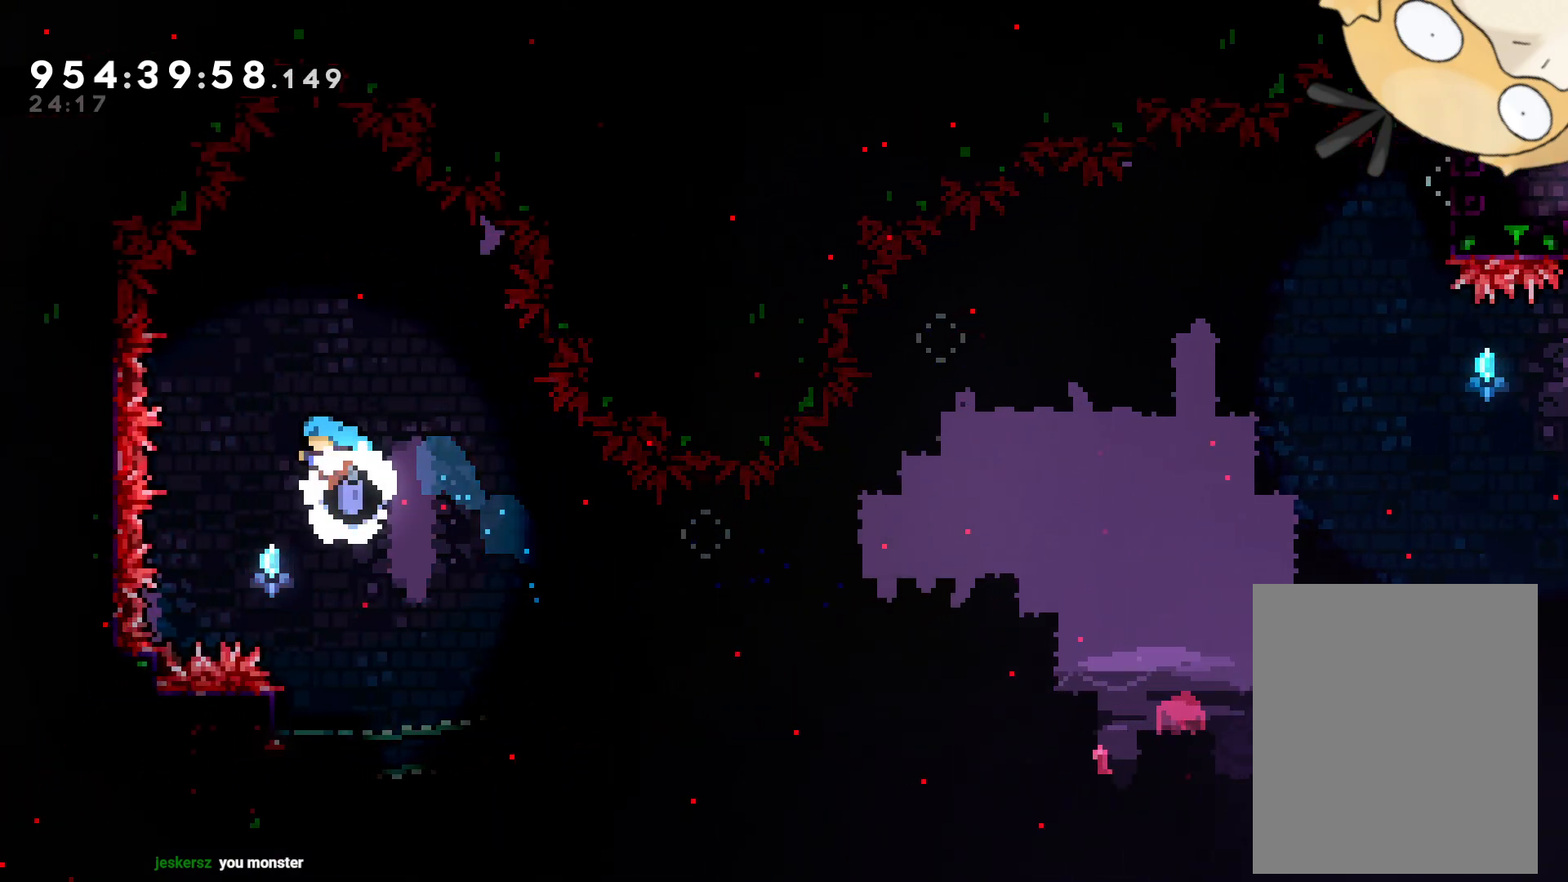
{"buttons": [], "left_stick": "center", "right_stick": "center", "events": [[333, "DPAD_LEFT", "down"], [483, "DPAD_LEFT", "up"]]}
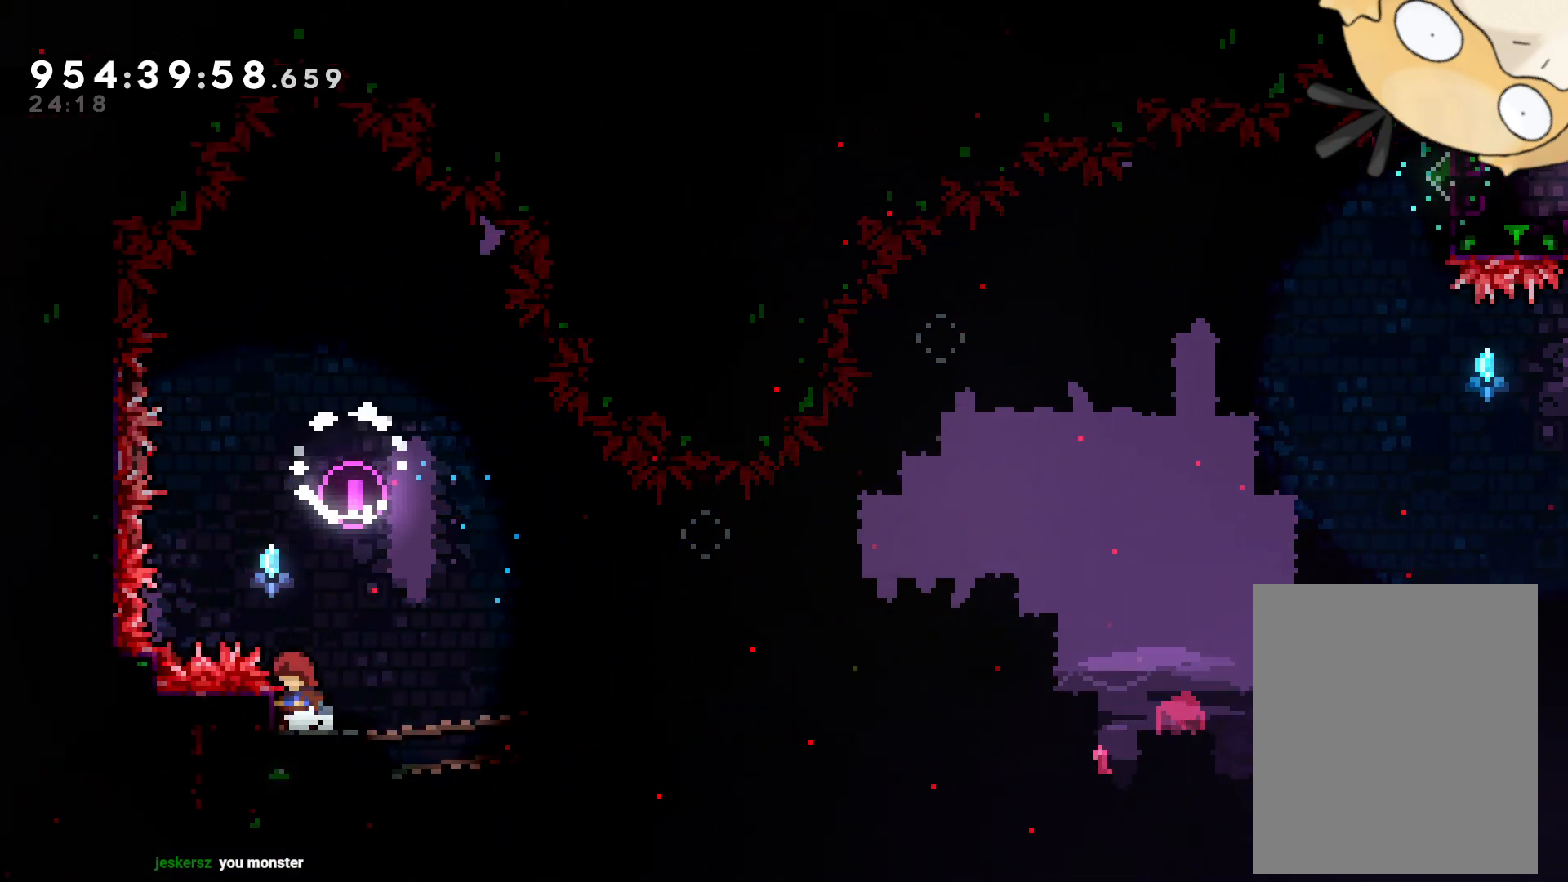
{"buttons": ["B", "DPAD_RIGHT"], "left_stick": "center", "right_stick": "center", "events": [[317, "DPAD_RIGHT", "down"], [400, "B", "down"]]}
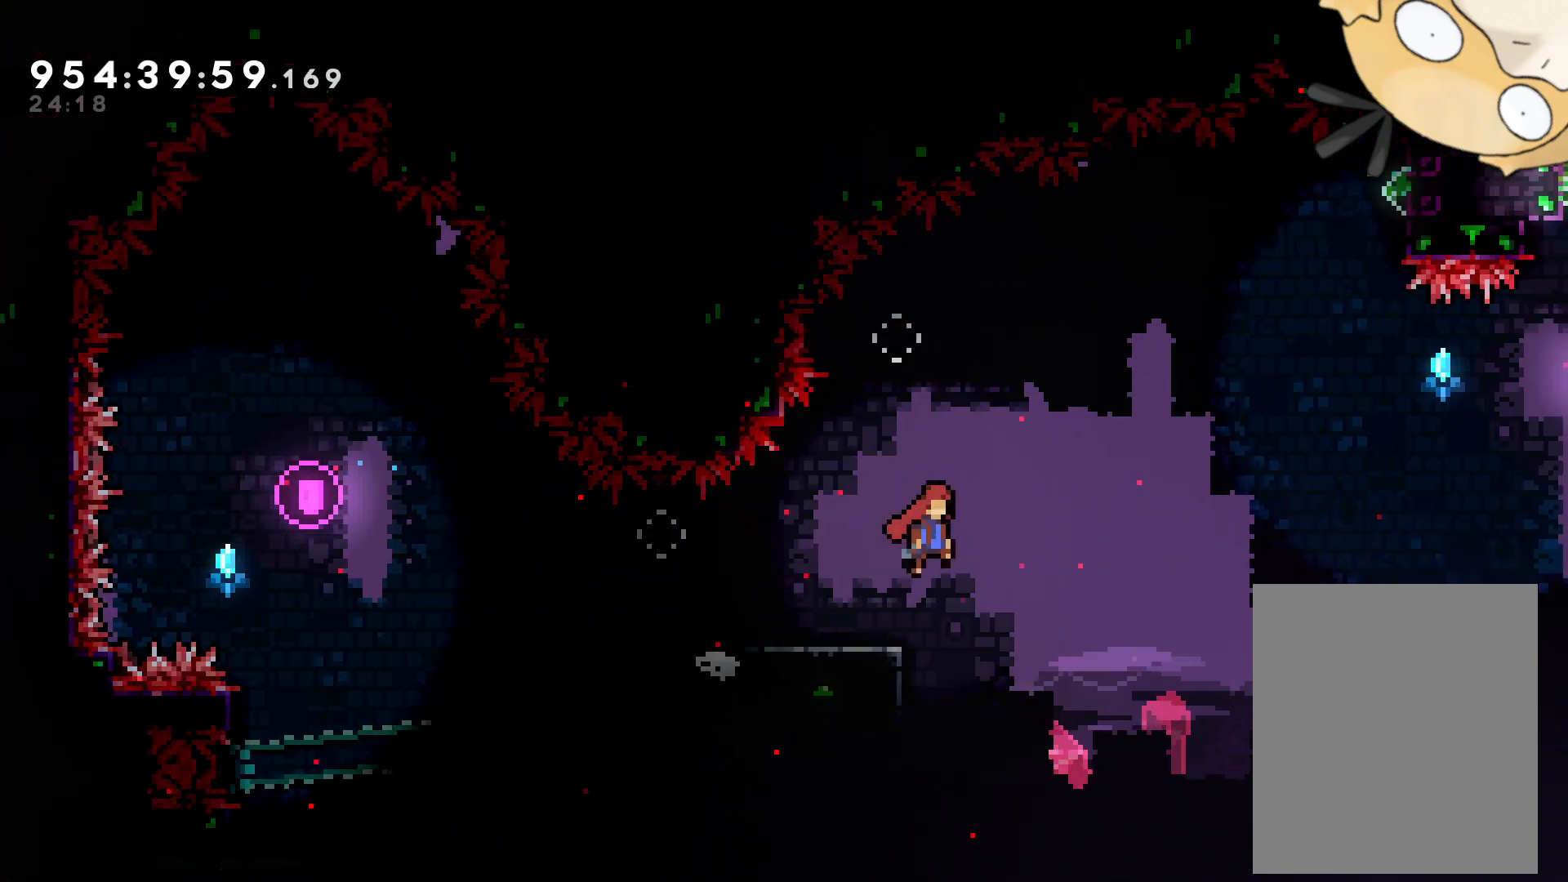
{"buttons": ["B", "DPAD_RIGHT"], "left_stick": "center", "right_stick": "center"}
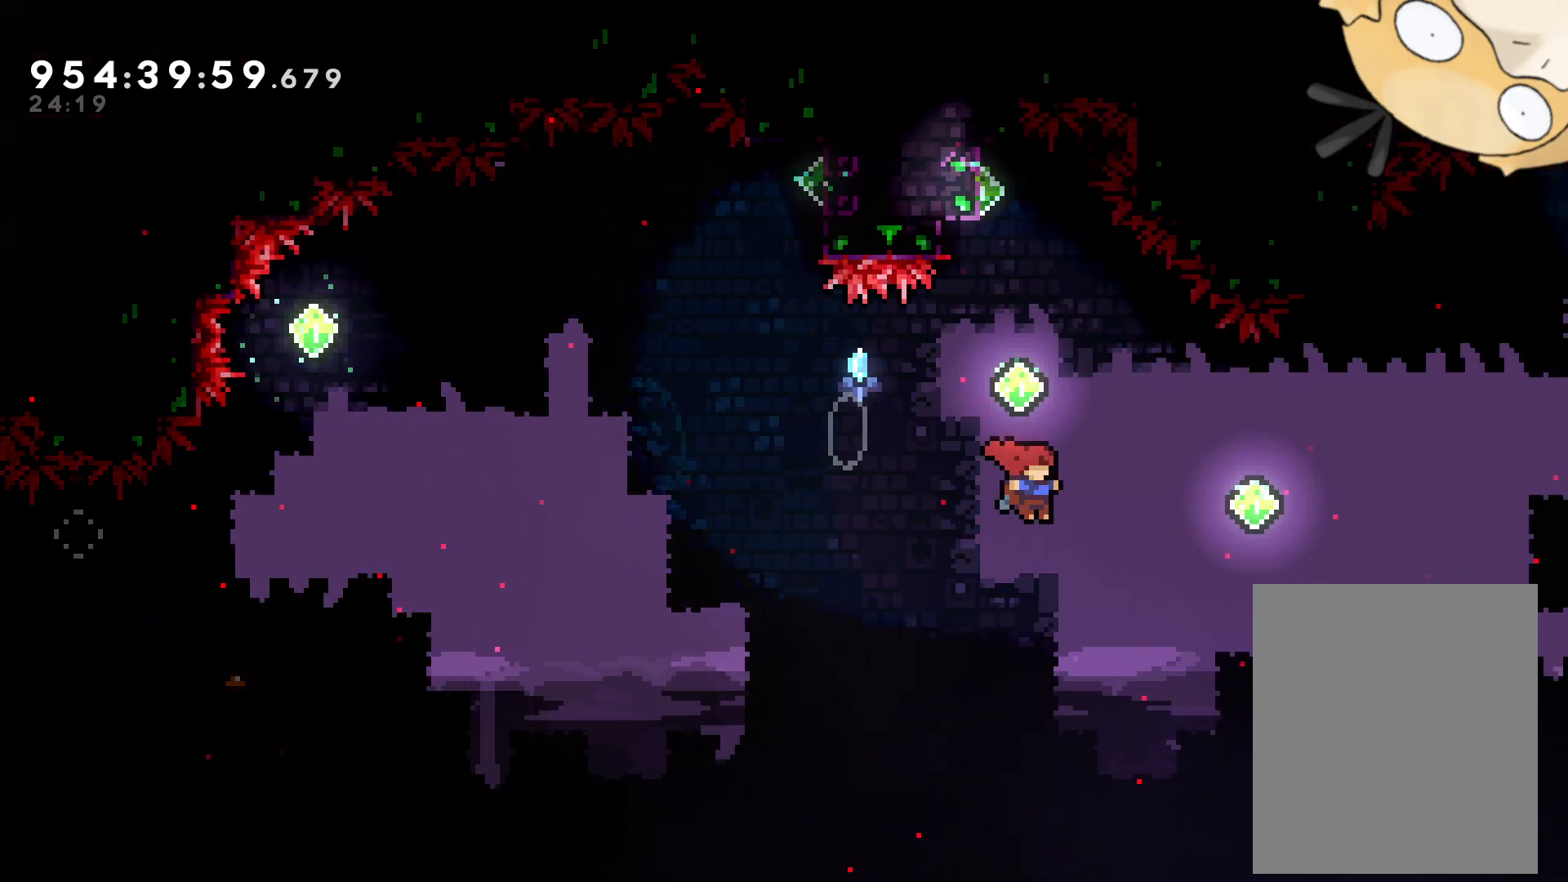
{"buttons": ["DPAD_LEFT"], "left_stick": "center", "right_stick": "center", "events": [[17, "DPAD_RIGHT", "up"], [17, "DPAD_UP", "down"], [50, "Y", "down"], [100, "B", "up"], [200, "DPAD_UP", "up"], [233, "Y", "up"], [367, "DPAD_LEFT", "down"]]}
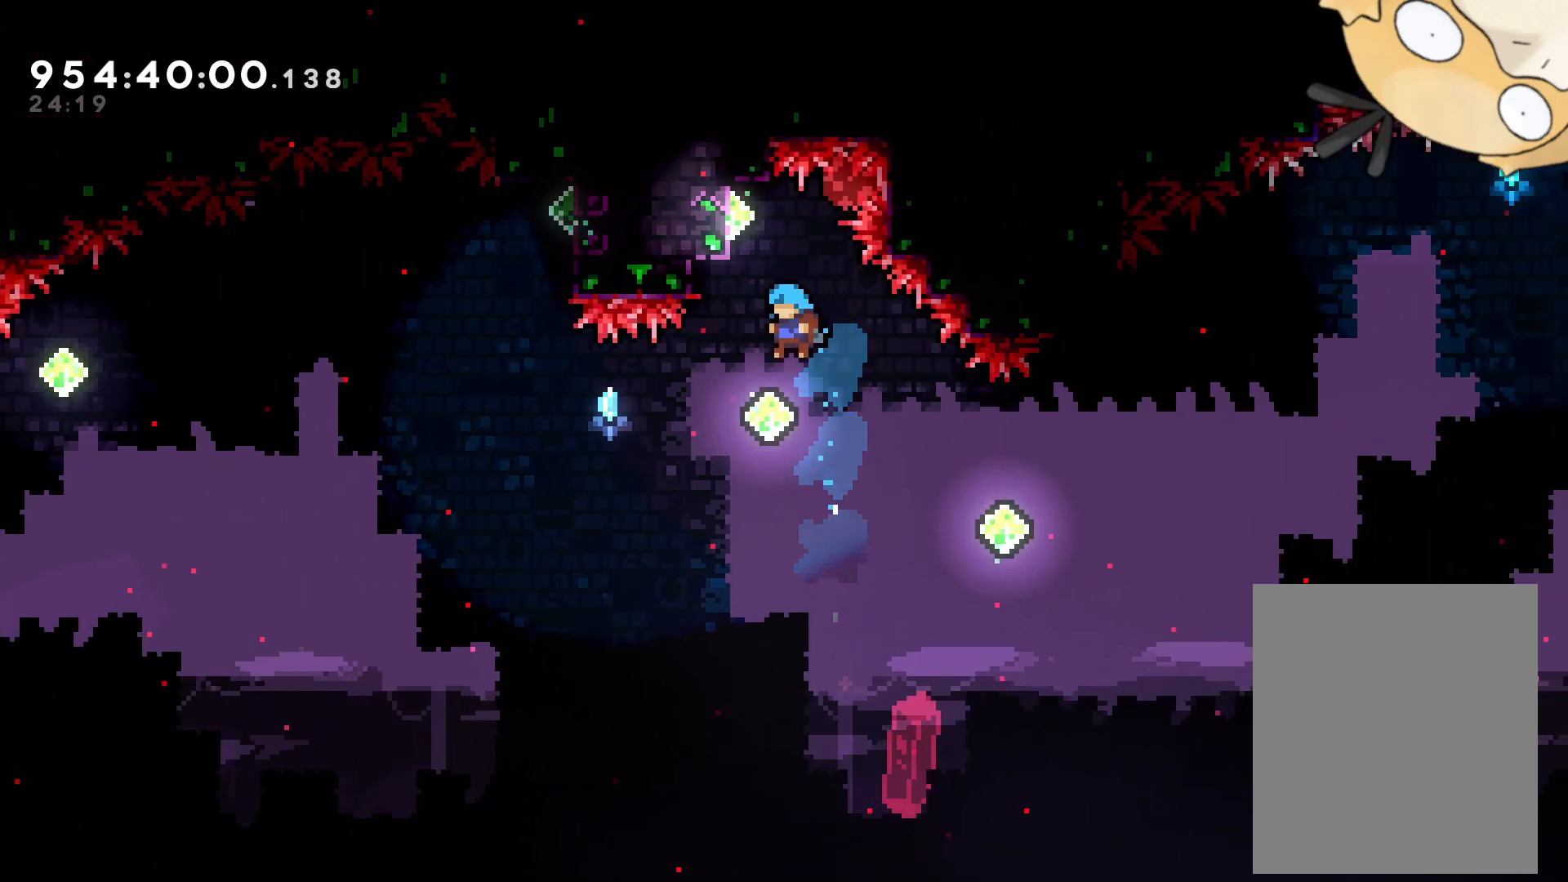
{"buttons": ["Y"], "left_stick": "center", "right_stick": "center", "events": [[17, "DPAD_LEFT", "up"], [333, "DPAD_UP", "down"], [350, "Y", "down"], [500, "DPAD_UP", "up"]]}
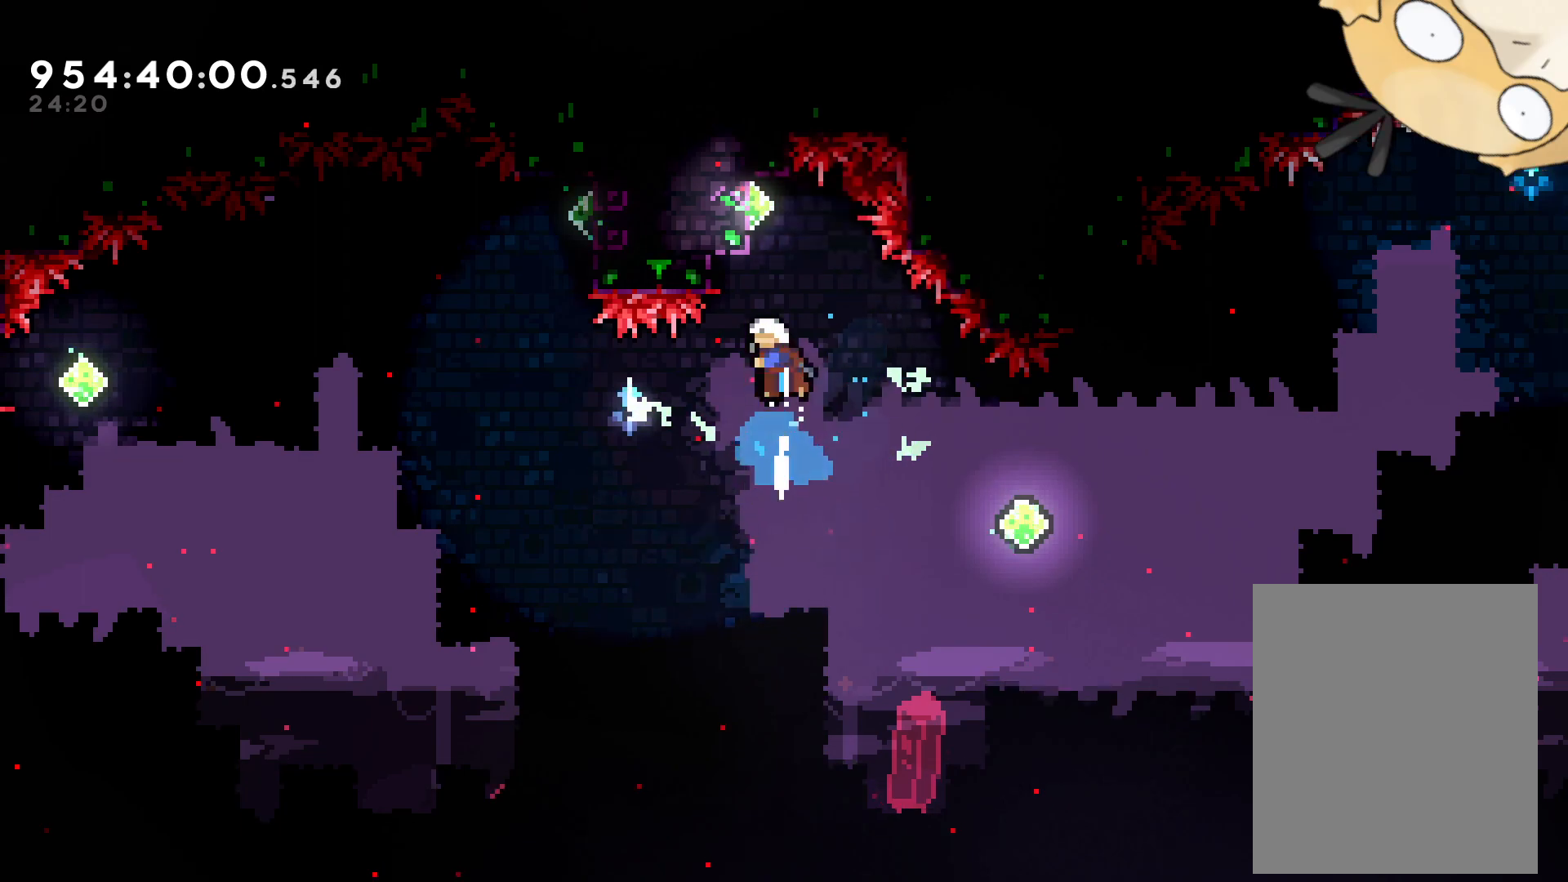
{"buttons": ["L2"], "left_stick": "center", "right_stick": "center", "events": [[83, "Y", "up"], [150, "DPAD_LEFT", "down"], [233, "L2", "down"], [367, "DPAD_LEFT", "up"]]}
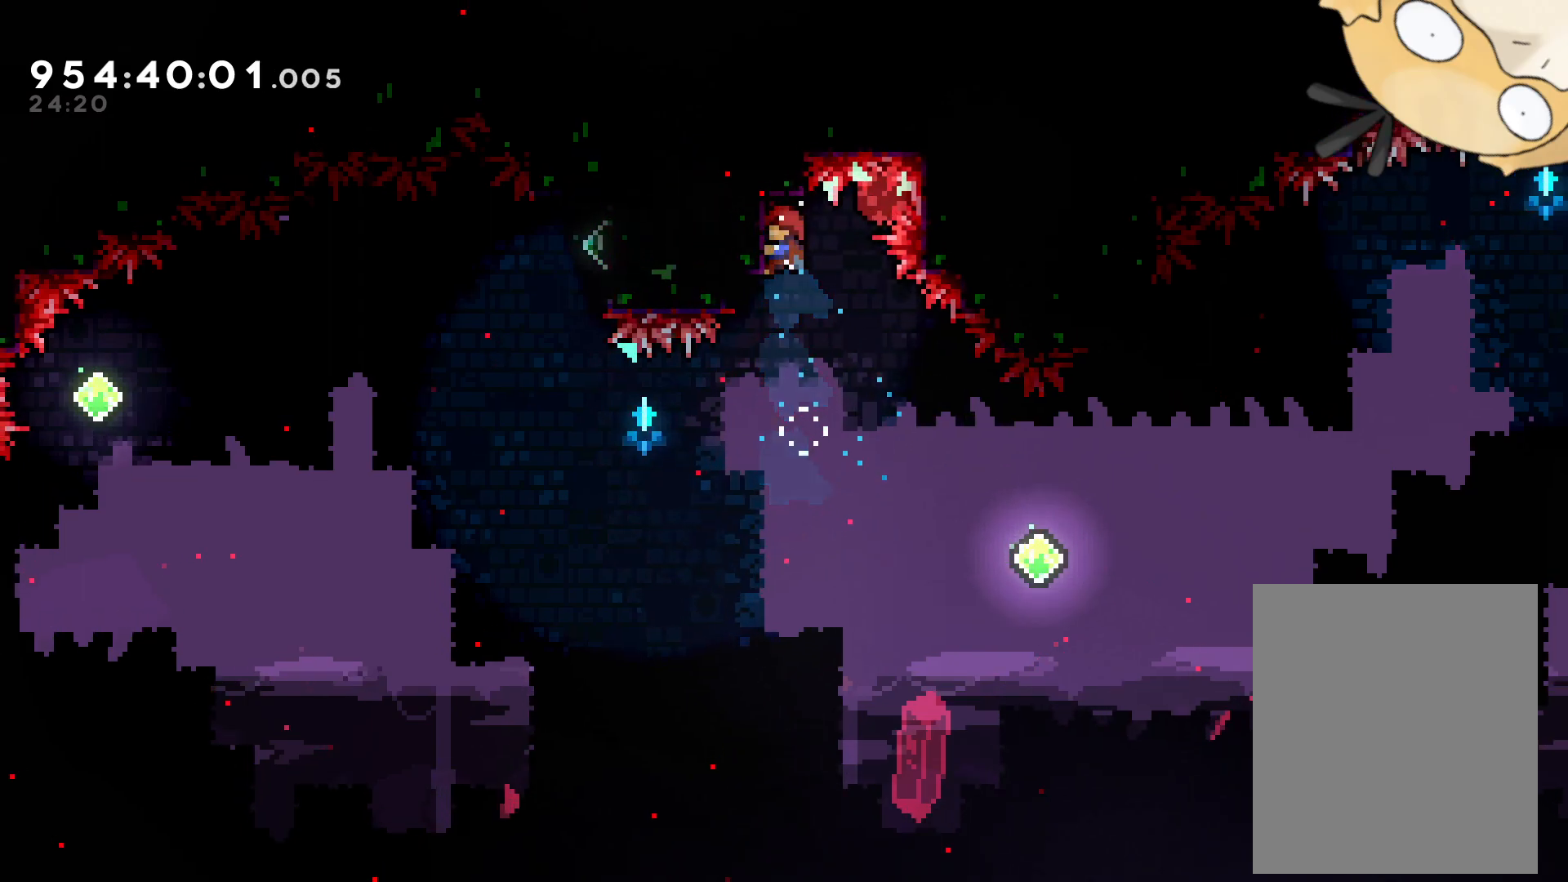
{"buttons": ["L2"], "left_stick": "center", "right_stick": "center", "events": []}
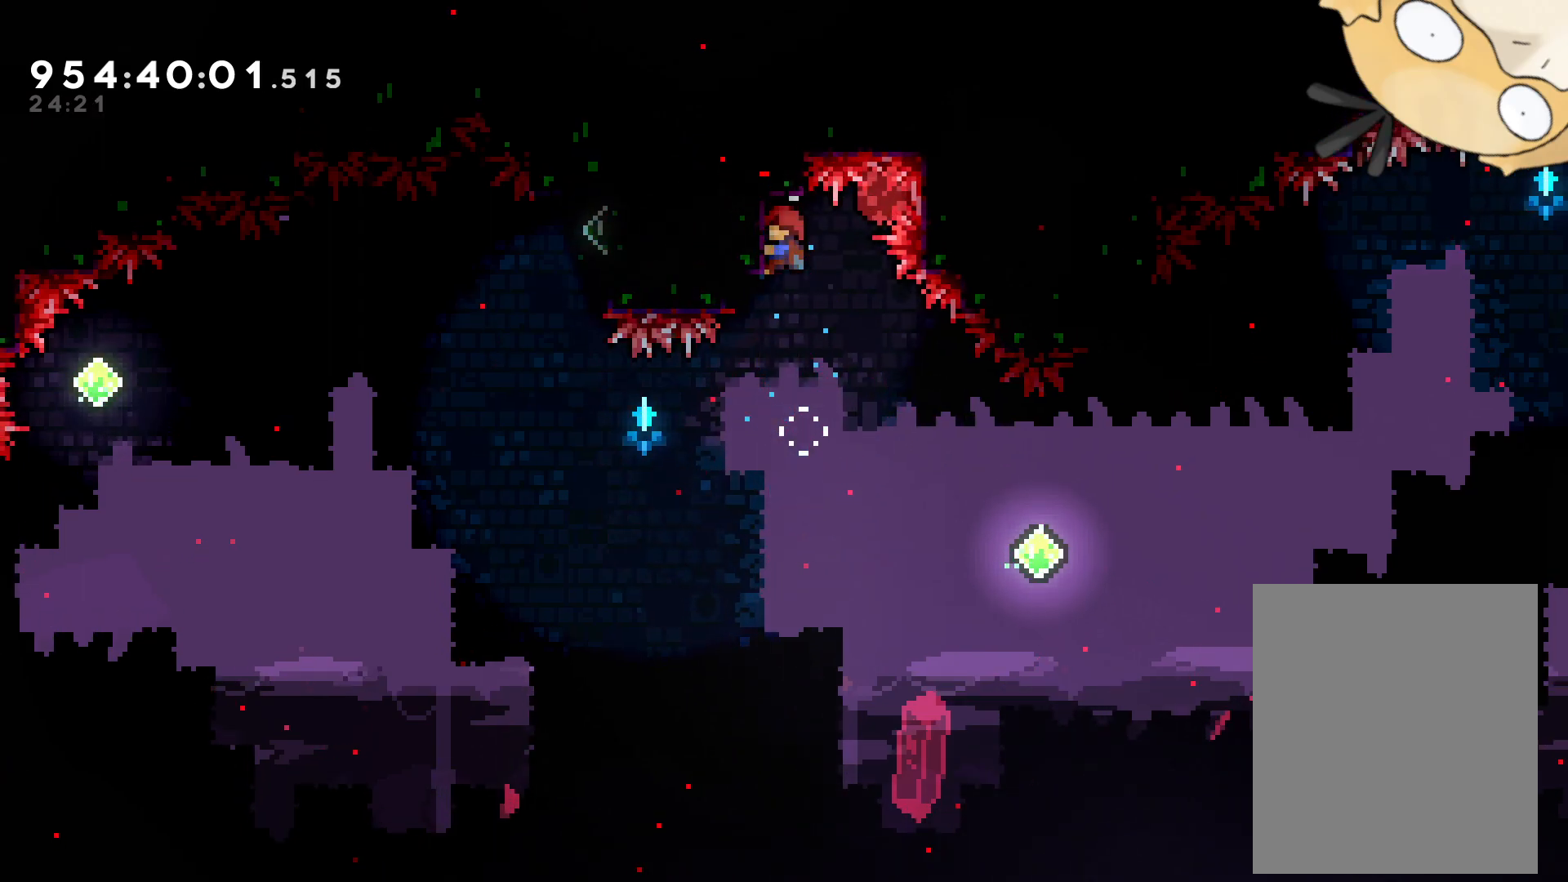
{"buttons": ["L2", "DPAD_RIGHT"], "left_stick": "center", "right_stick": "center", "events": [[33, "DPAD_RIGHT", "down"]]}
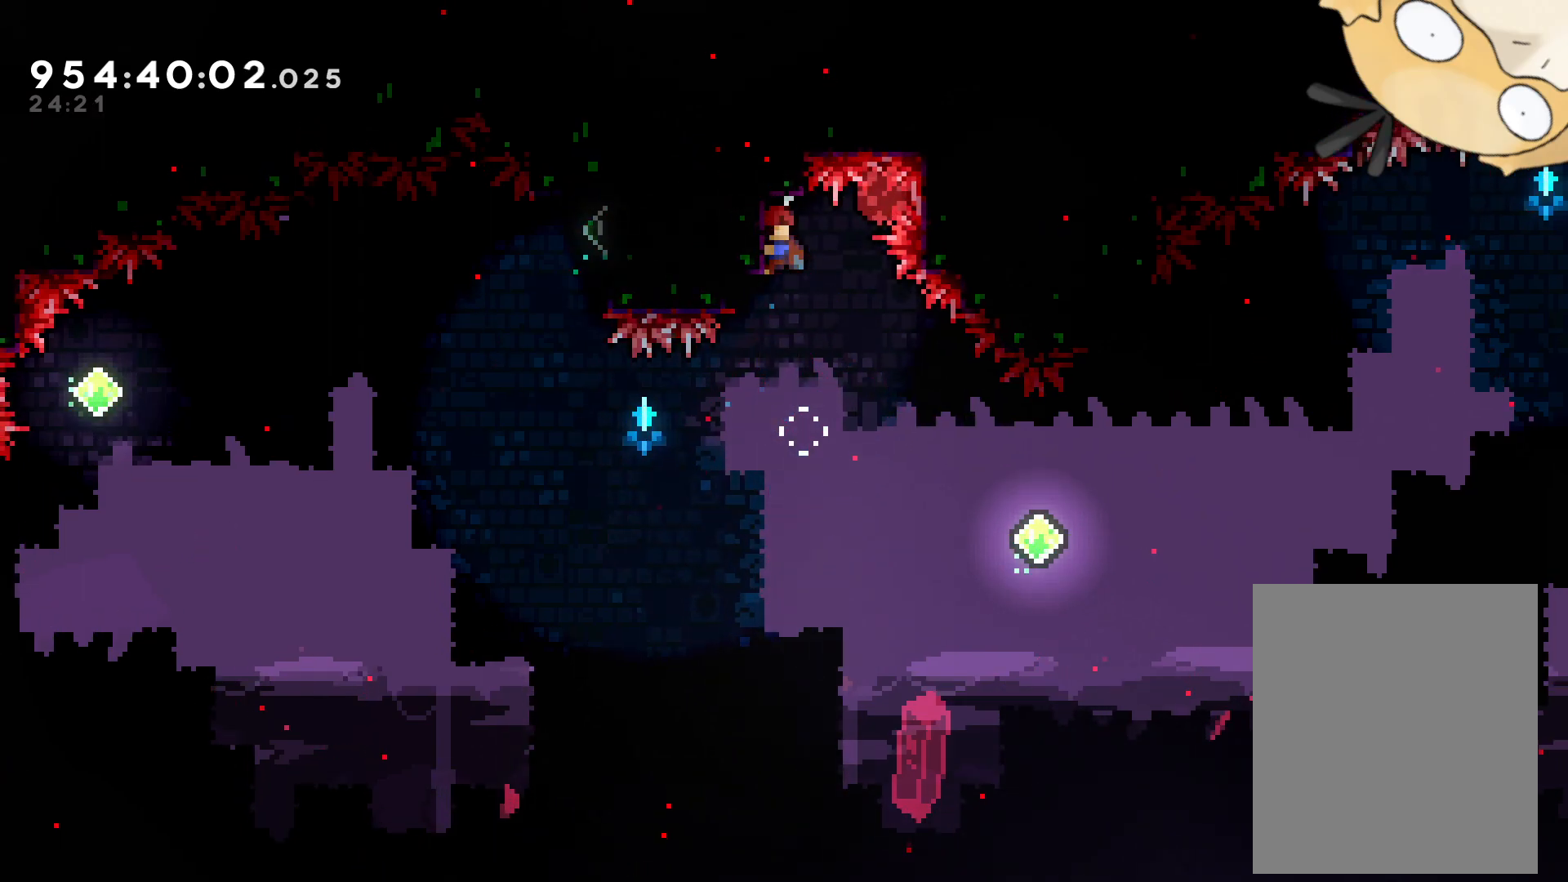
{"buttons": ["L2"], "left_stick": "center", "right_stick": "center", "events": [[350, "DPAD_RIGHT", "up"]]}
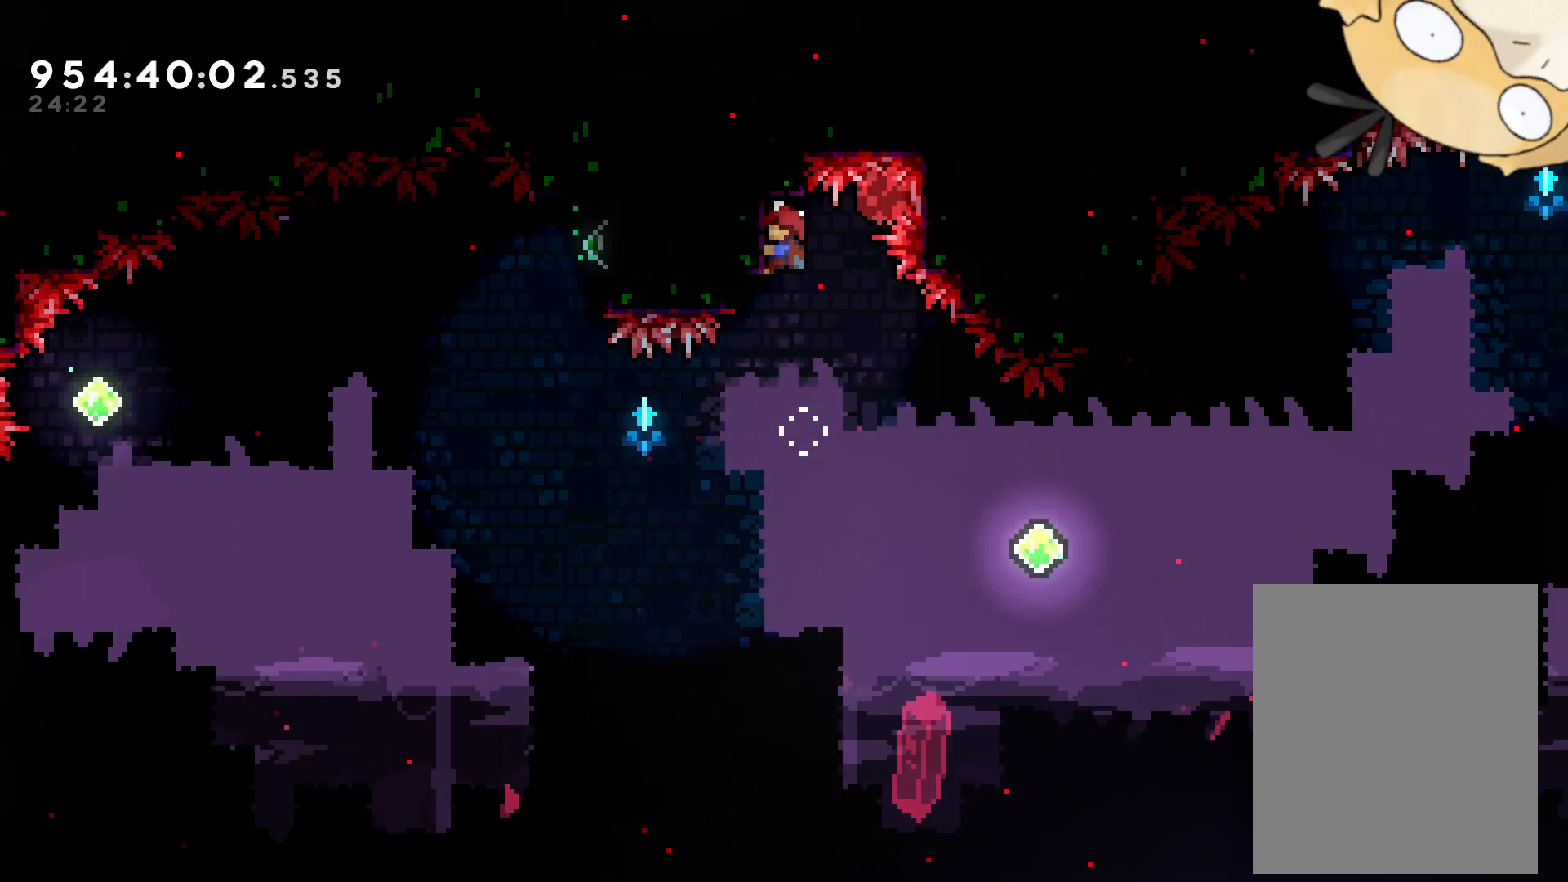
{"buttons": ["L2"], "left_stick": "center", "right_stick": "center", "events": []}
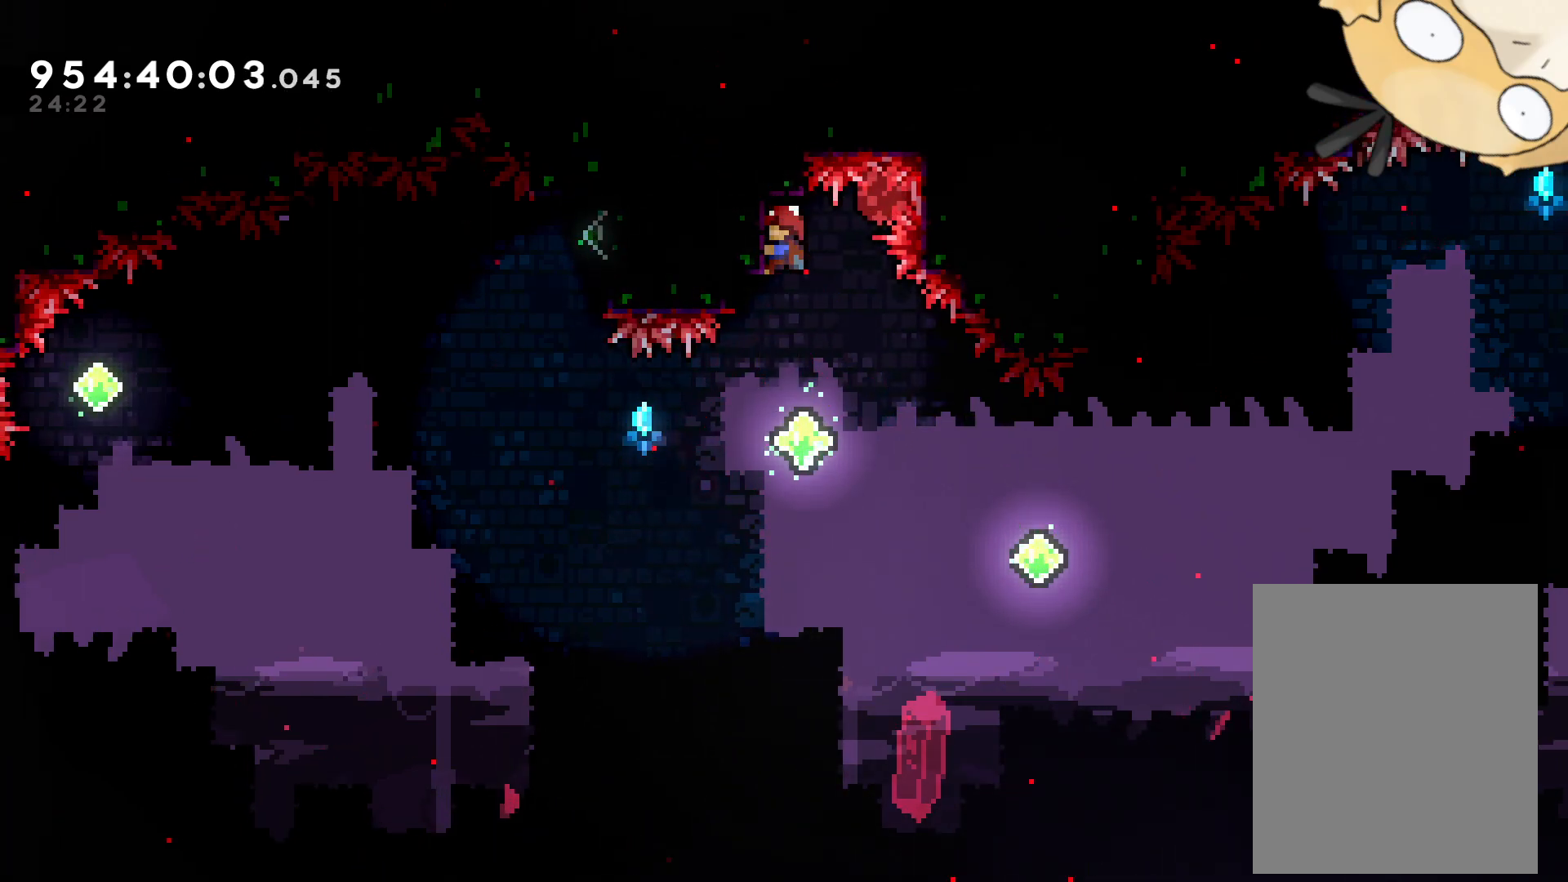
{"buttons": [], "left_stick": "center", "right_stick": "center", "events": [[417, "L2", "up"]]}
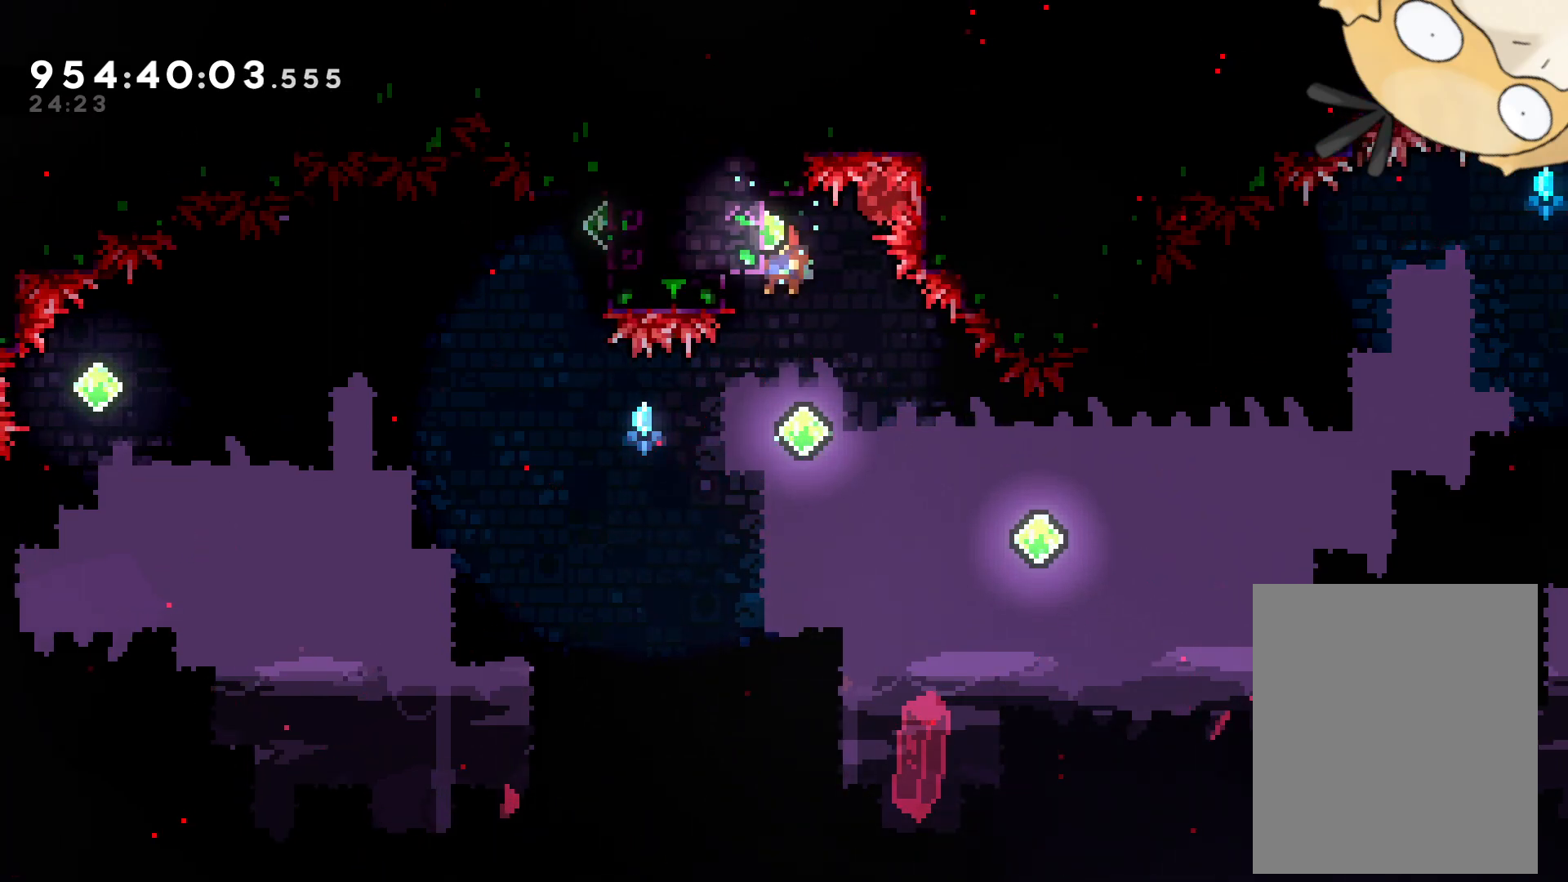
{"buttons": ["Y", "DPAD_RIGHT"], "left_stick": "center", "right_stick": "center"}
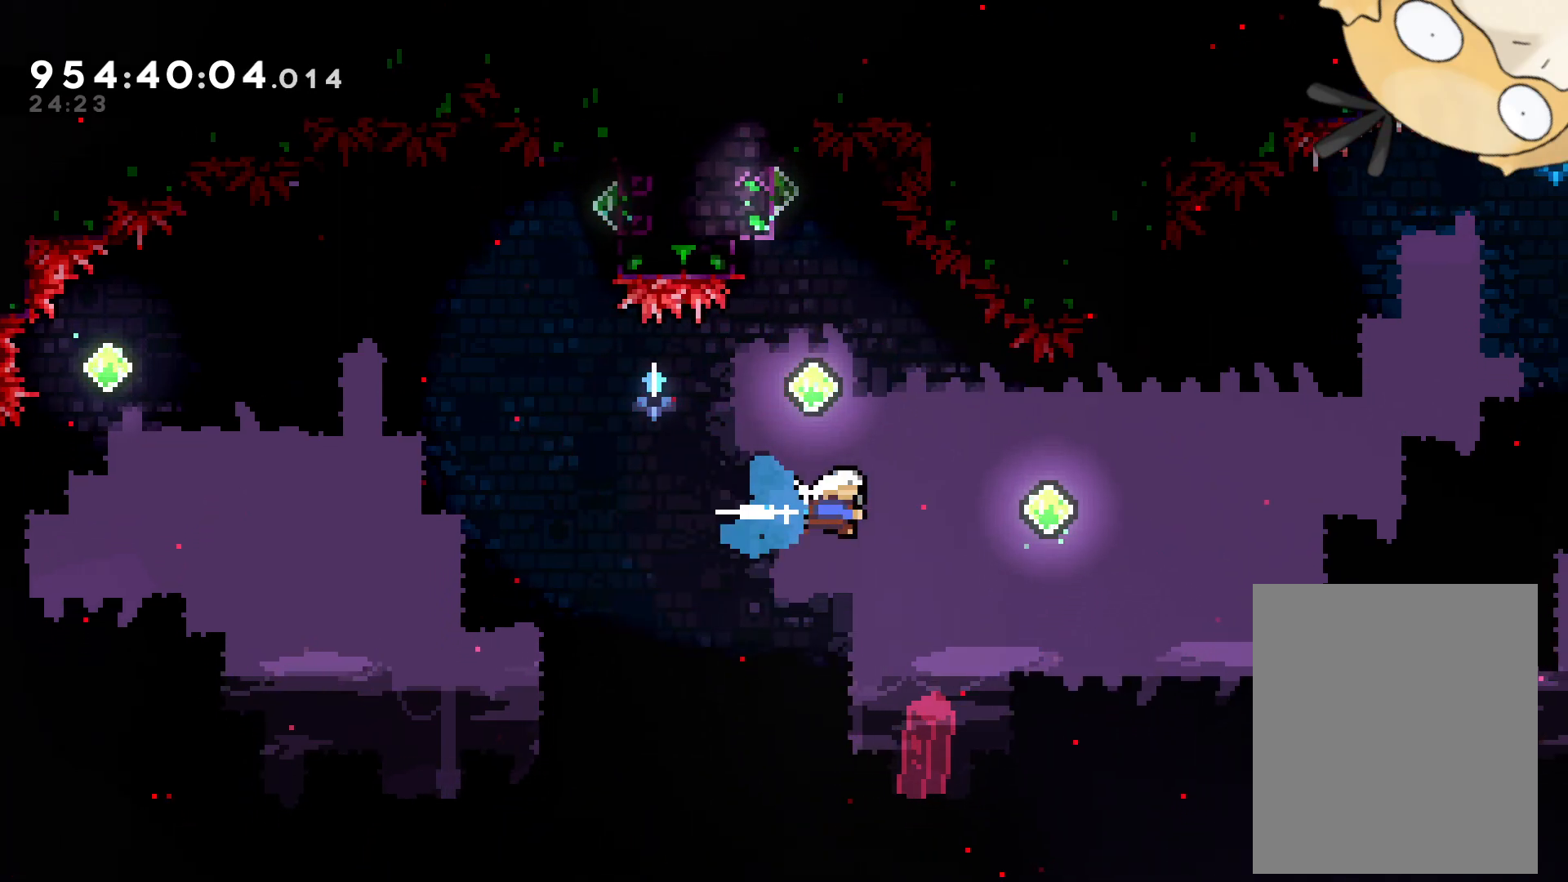
{"buttons": ["Y", "DPAD_UP", "DPAD_RIGHT"], "left_stick": "center", "right_stick": "center", "events": [[200, "DPAD_UP", "down"], [200, "Y", "up"], [300, "Y", "down"]]}
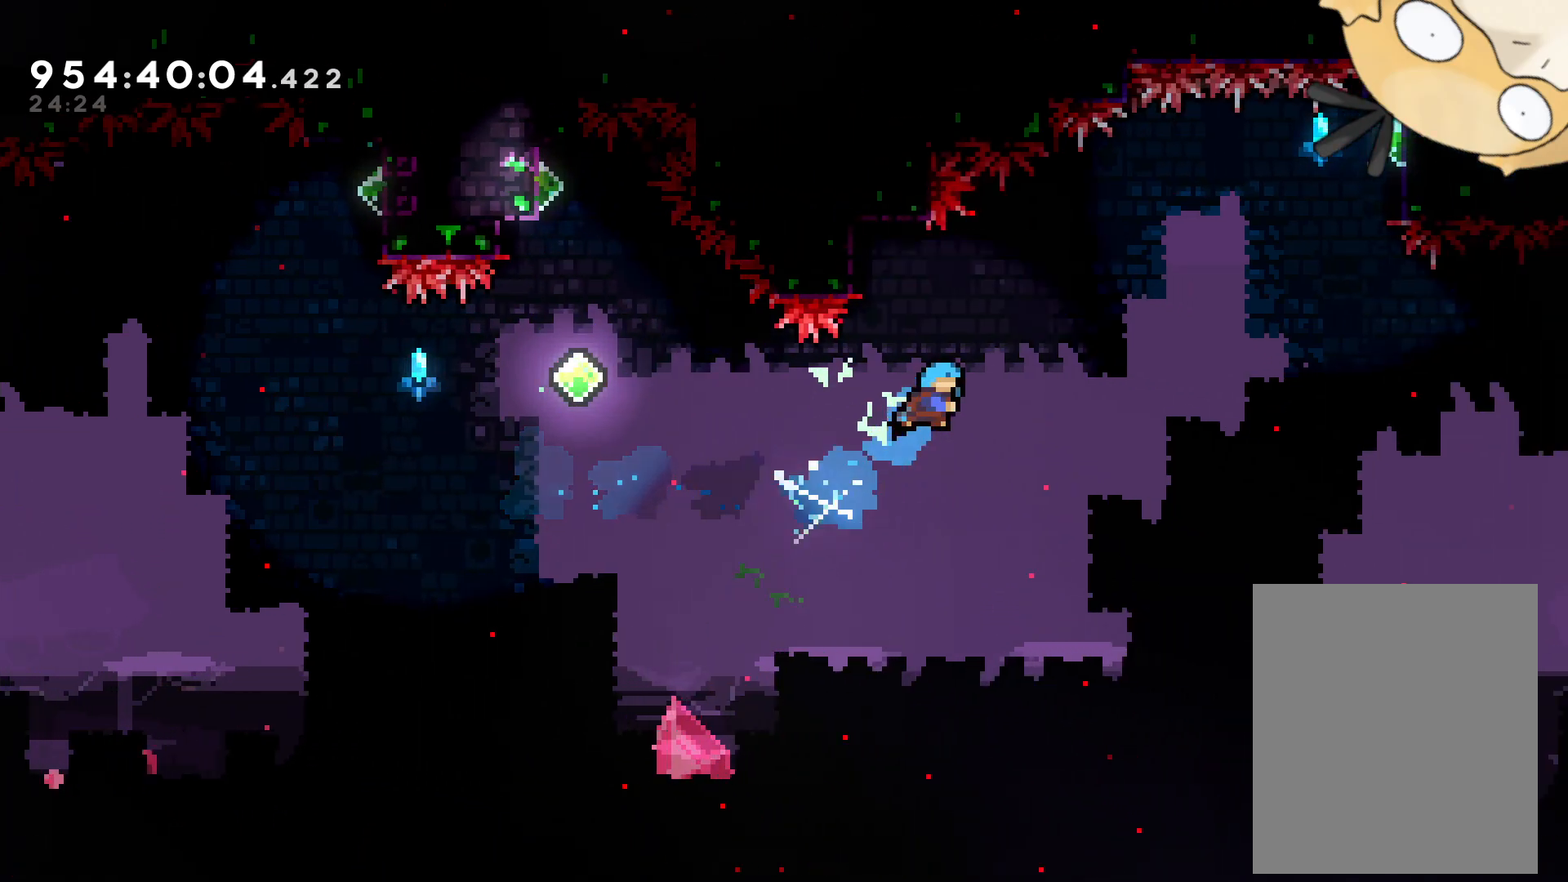
{"buttons": [], "left_stick": "center", "right_stick": "center", "events": [[200, "Y", "up"], [233, "DPAD_UP", "up"], [283, "DPAD_RIGHT", "up"], [367, "DPAD_DOWN", "down"], [467, "DPAD_DOWN", "up"]]}
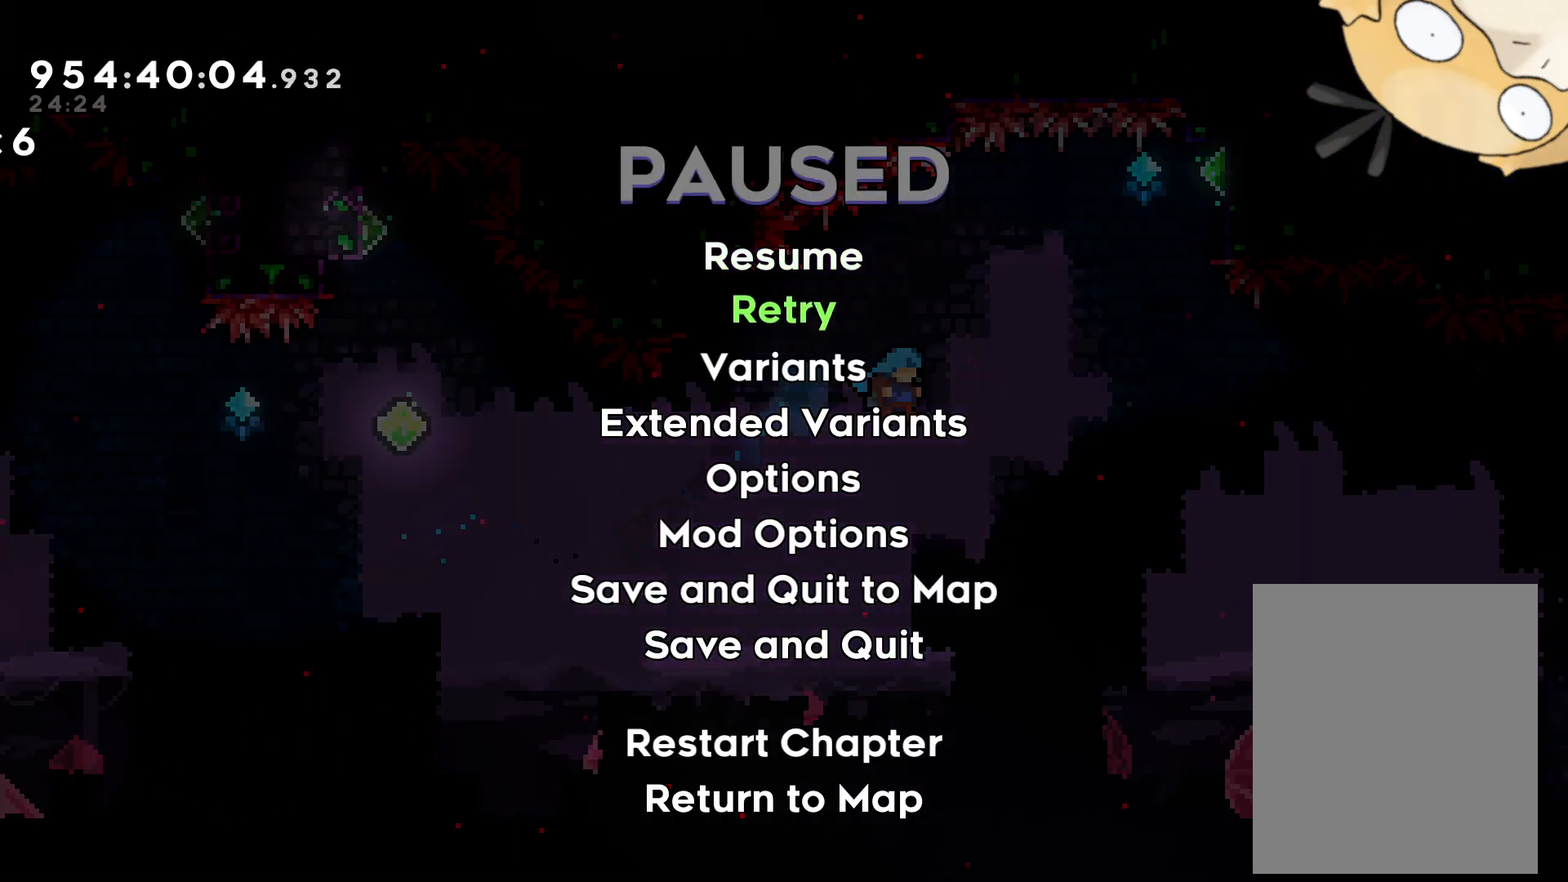
{"buttons": [], "left_stick": "center", "right_stick": "center", "events": [[383, "A", "down"], [433, "A", "up"]]}
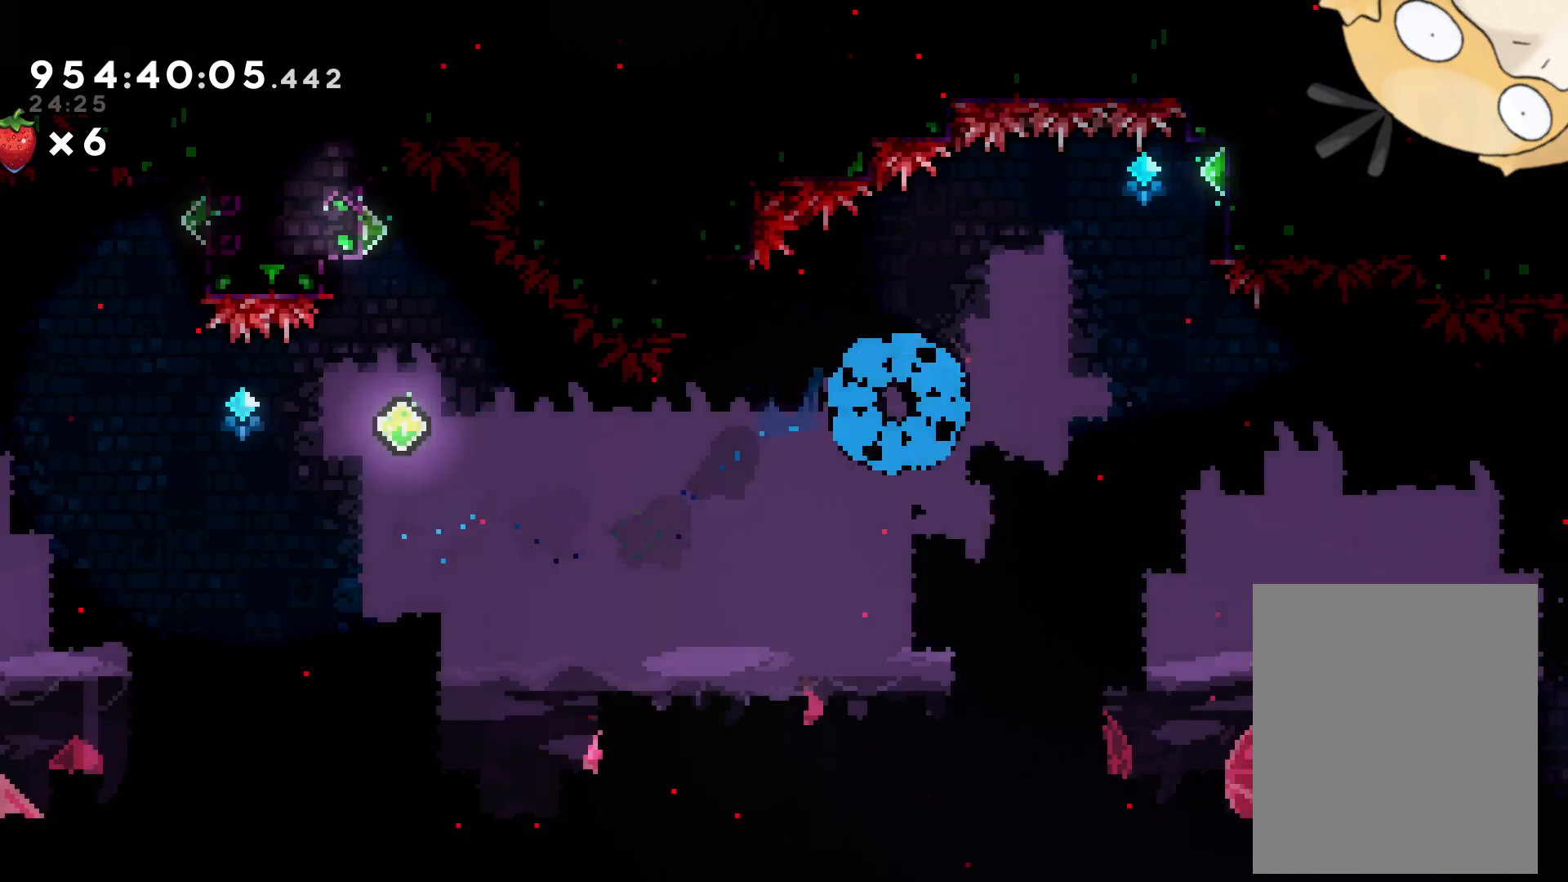
{"buttons": [], "left_stick": "center", "right_stick": "center", "events": [[33, "A", "down"], [67, "A", "up"], [133, "A", "down"], [200, "A", "up"], [283, "A", "down"], [350, "A", "up"]]}
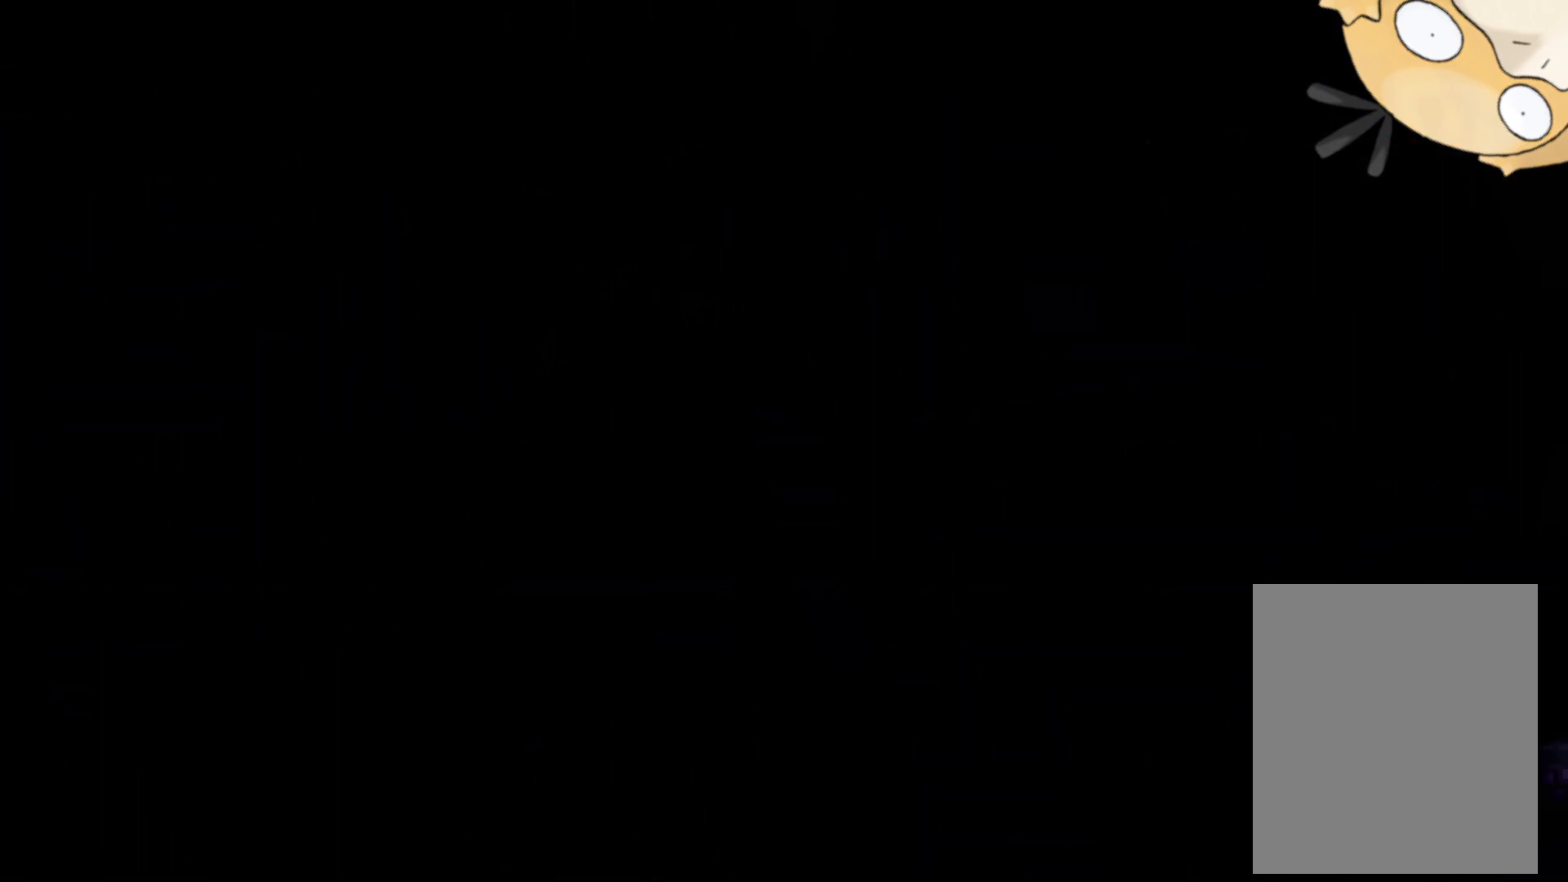
{"buttons": [], "left_stick": "center", "right_stick": "center", "events": []}
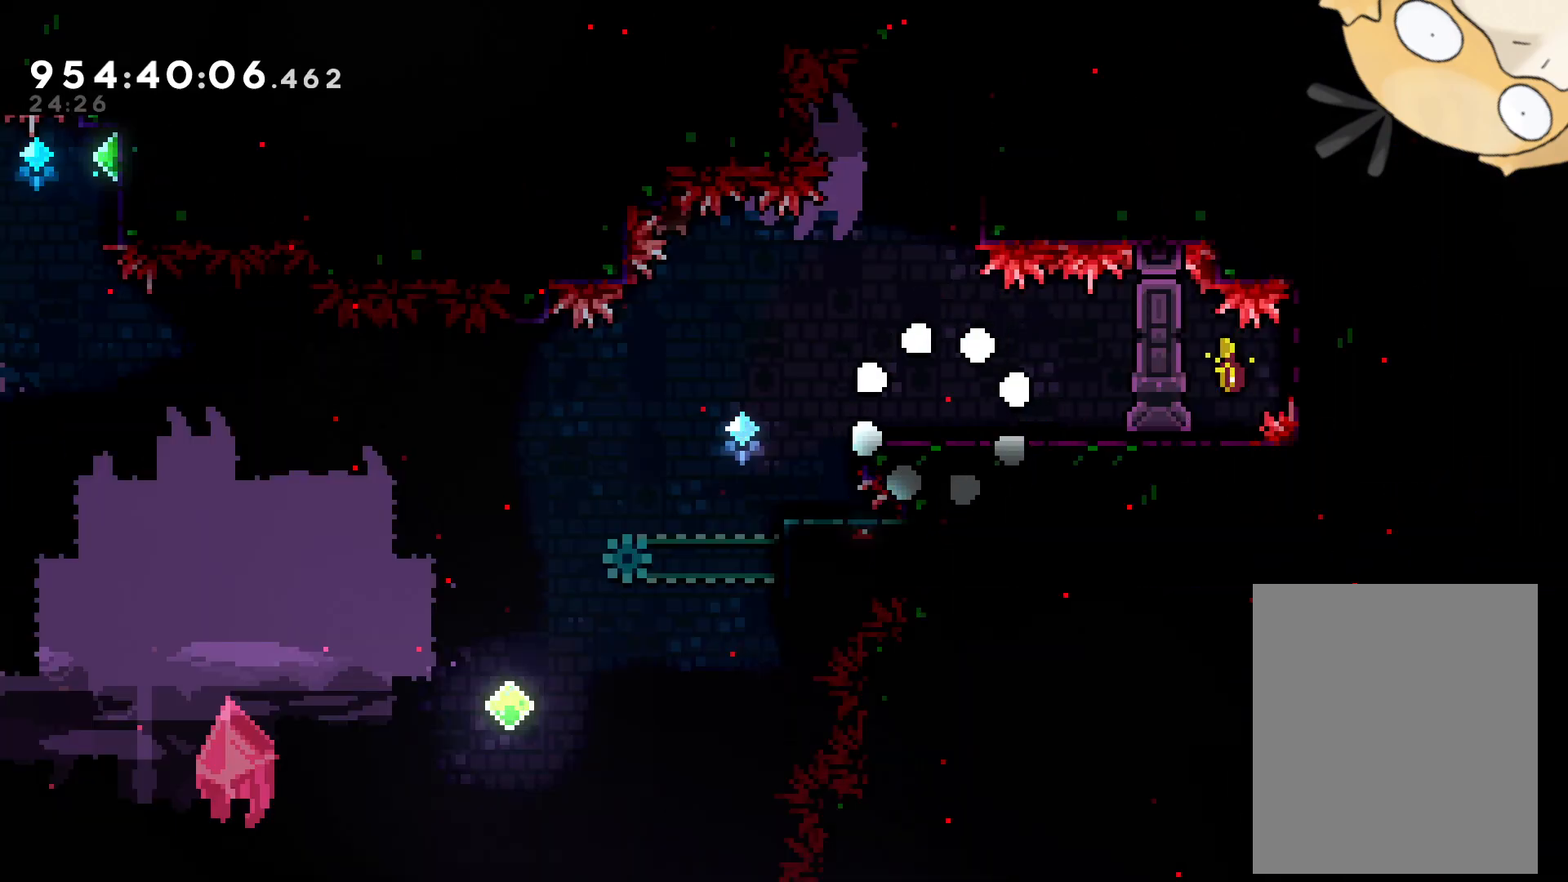
{"buttons": [], "left_stick": "center", "right_stick": "center", "events": [[267, "DPAD_LEFT", "down"], [467, "DPAD_LEFT", "up"]]}
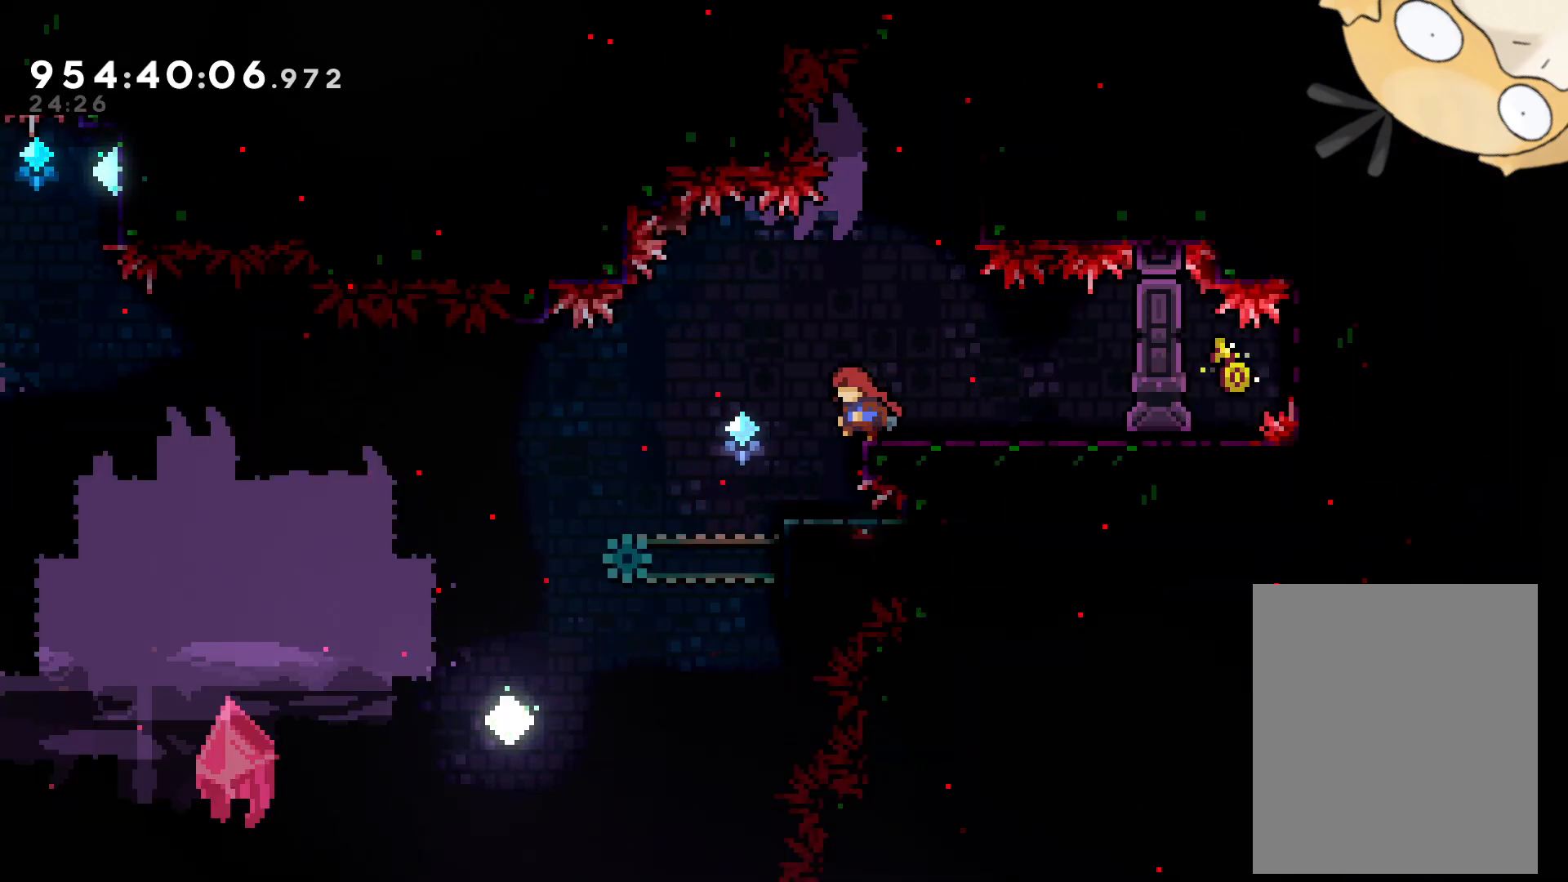
{"buttons": [], "left_stick": "center", "right_stick": "center", "events": [[333, "DPAD_LEFT", "down"], [417, "DPAD_LEFT", "up"]]}
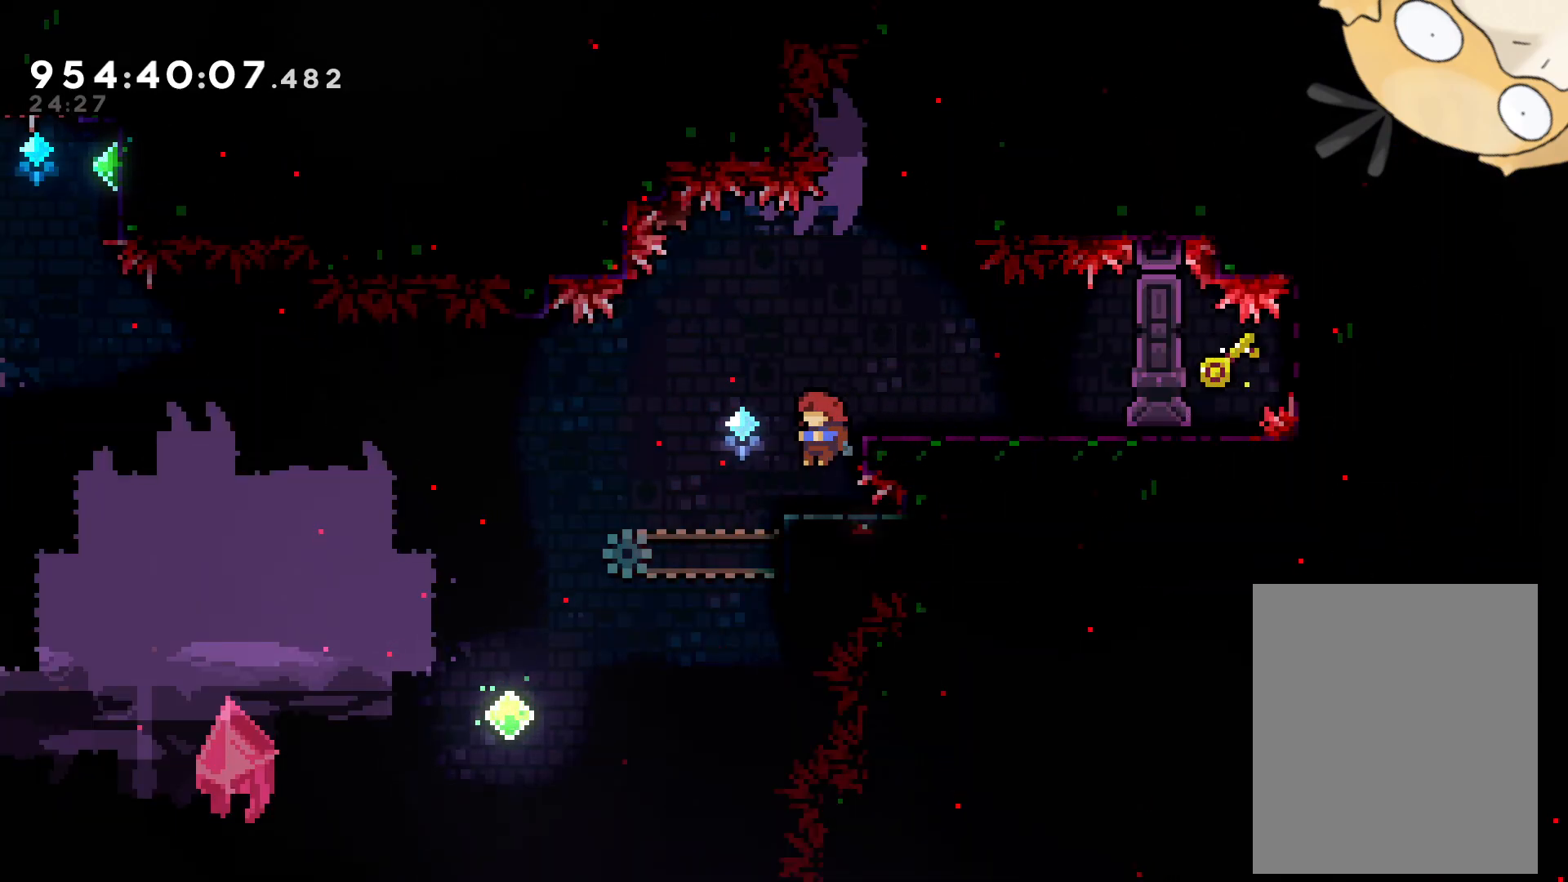
{"buttons": [], "left_stick": "center", "right_stick": "center", "events": []}